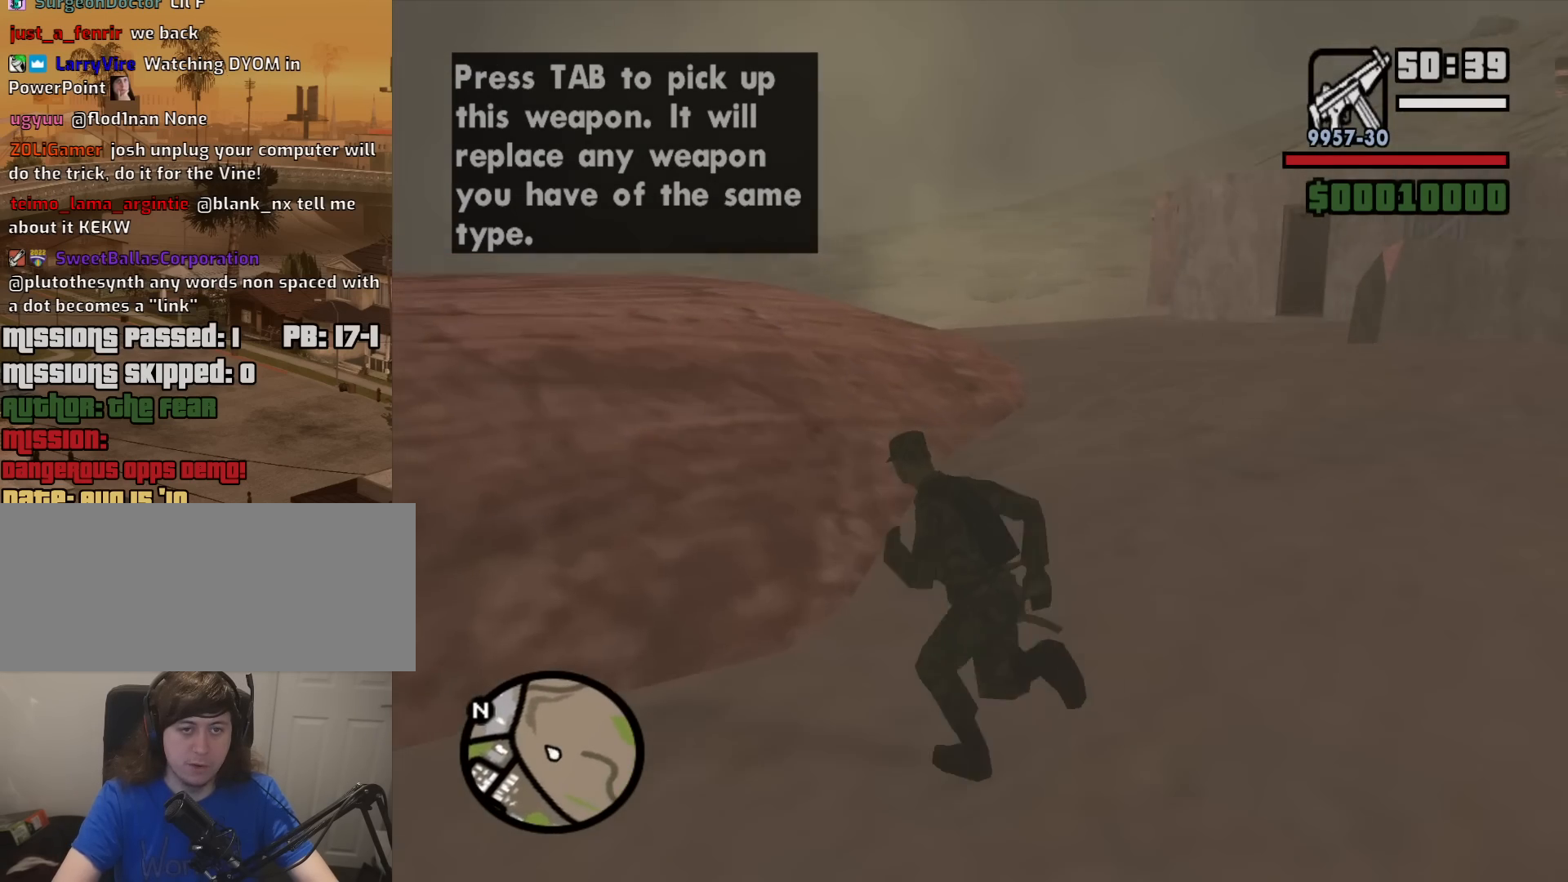
Gameplay with keyboard and mouse; each line is a JSON object with the keys and mouse buttons held at the frame after it. "events" lists presses ("down") and releases ("up") of "1", "2", "3", "4", "5", "6", "8", "a", "alt", "c", "ctrl", "d", "down", "e", "escape", "f", "f1", "f2", "f3", "g", "h", "left", "num2", "q", "r", "right", "s", "shift", "space", "t", "tab", "up", "v", "w", "x", "z", "mouse_left", "mouse_middle", "mouse_right", "mouse_wheel_up" and "mouse_wheel_down" between this image and that frame as [ms after this image, input, new state], when the widget could be followed in between. "mouse_left", "mouse_middle", "mouse_right", "mouse_wheel_up", "mouse_wheel_down" = the "left", "middle", "right", "wheel_up", "wheel_down" buttons of the "mouse" list. No other keys are recorded. Mouse movement is not recorded.
{"keys": ["a"], "mouse": [], "events": [[33, "space", "up"], [283, "w", "up"]]}
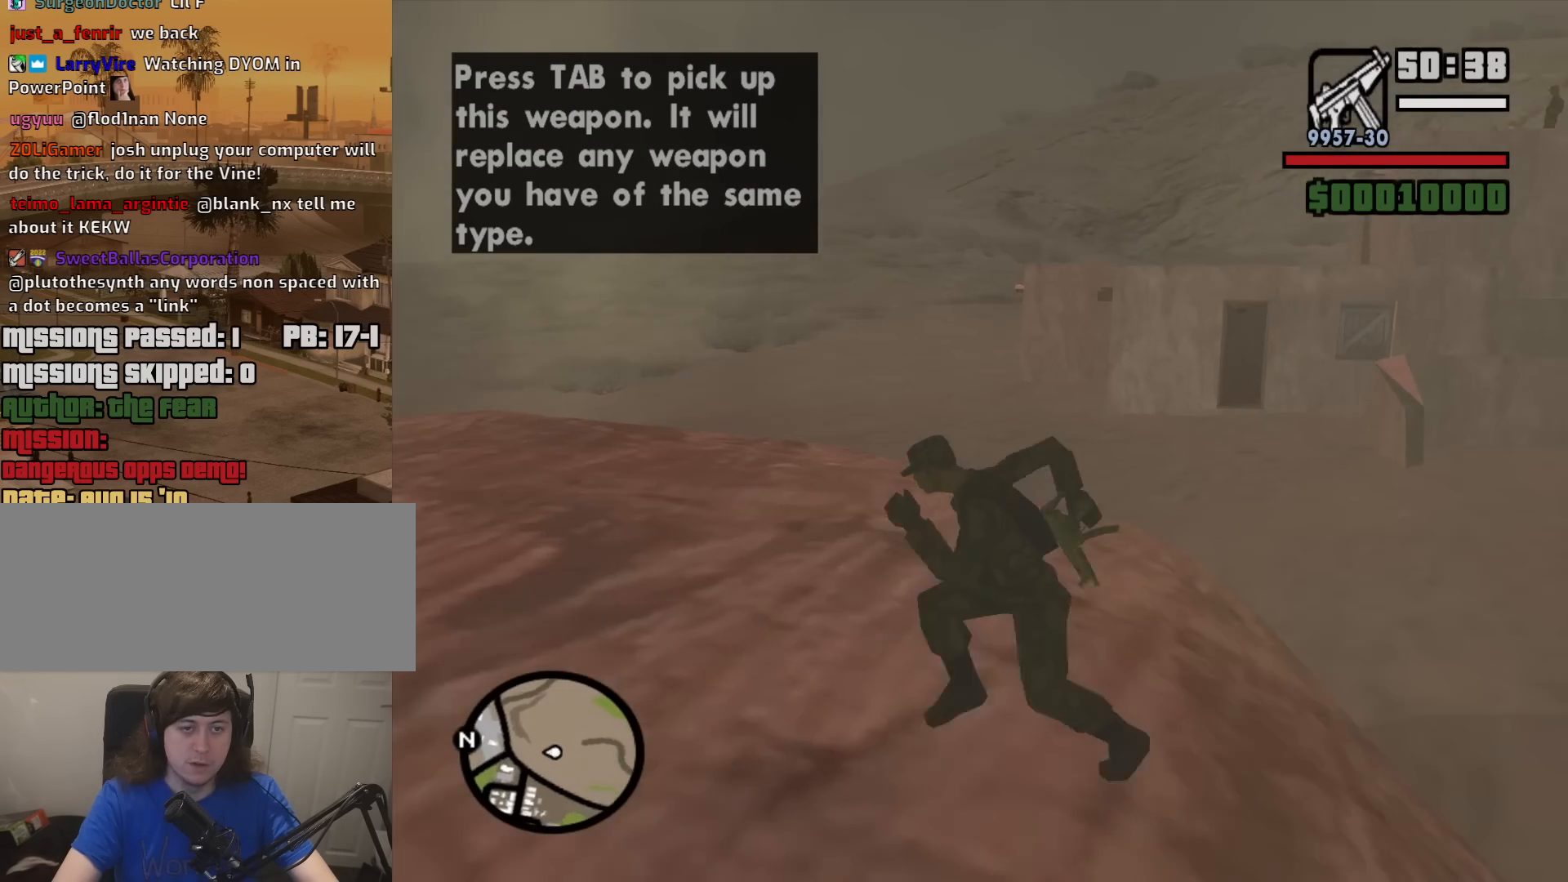
{"keys": ["w"], "mouse": [], "events": [[283, "w", "down"], [483, "a", "up"]]}
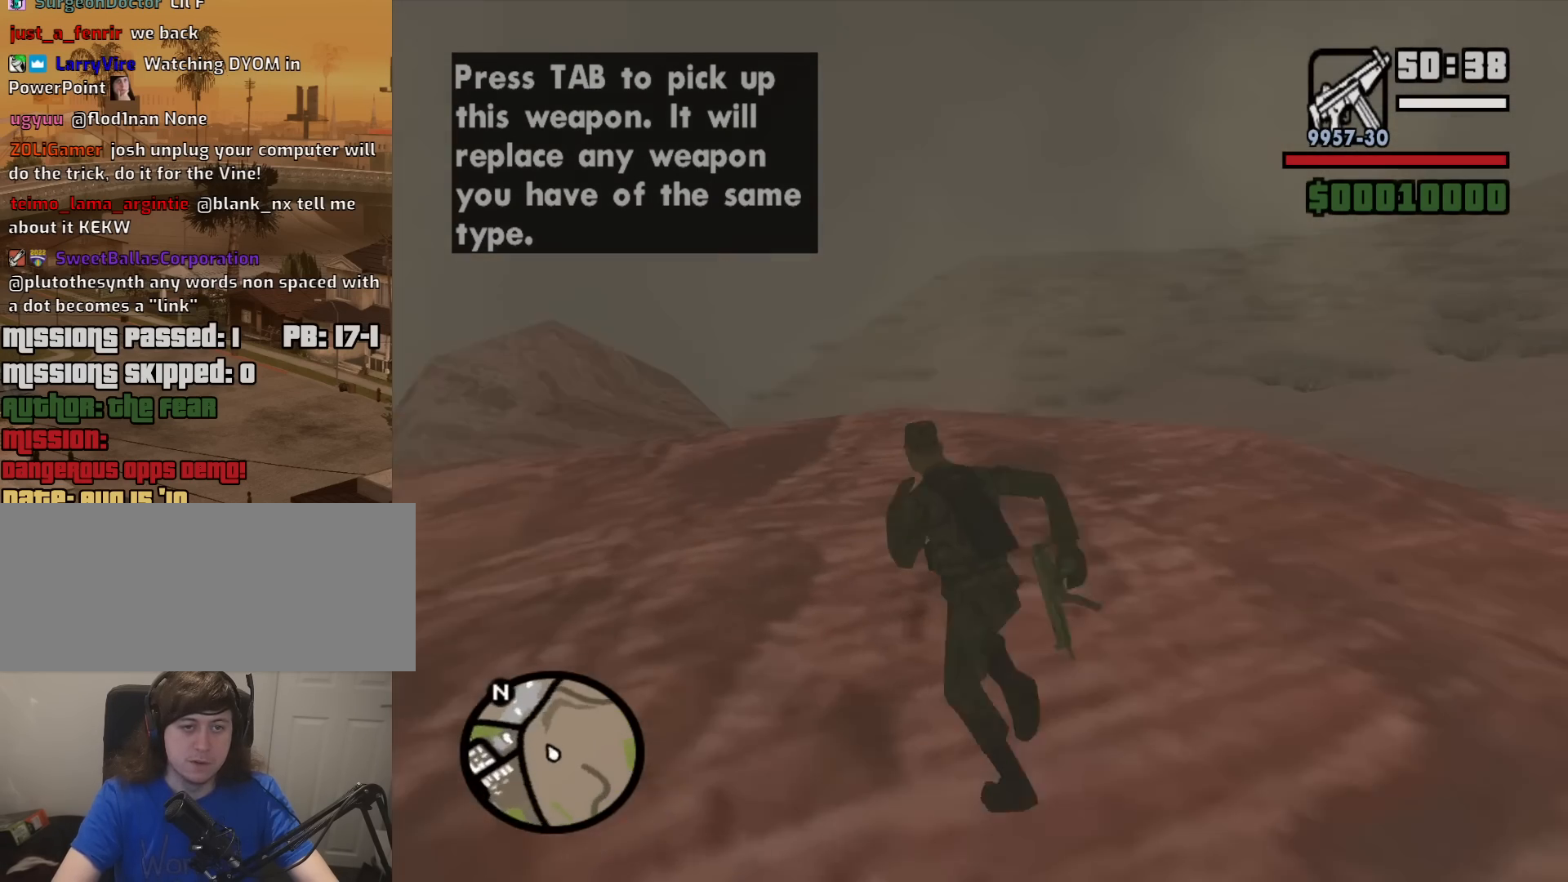
{"keys": ["a", "space", "w"], "mouse": [], "events": [[33, "d", "down"], [33, "space", "down"], [117, "space", "up"], [217, "a", "down"], [217, "d", "up"], [267, "space", "down"], [350, "space", "up"], [500, "space", "down"]]}
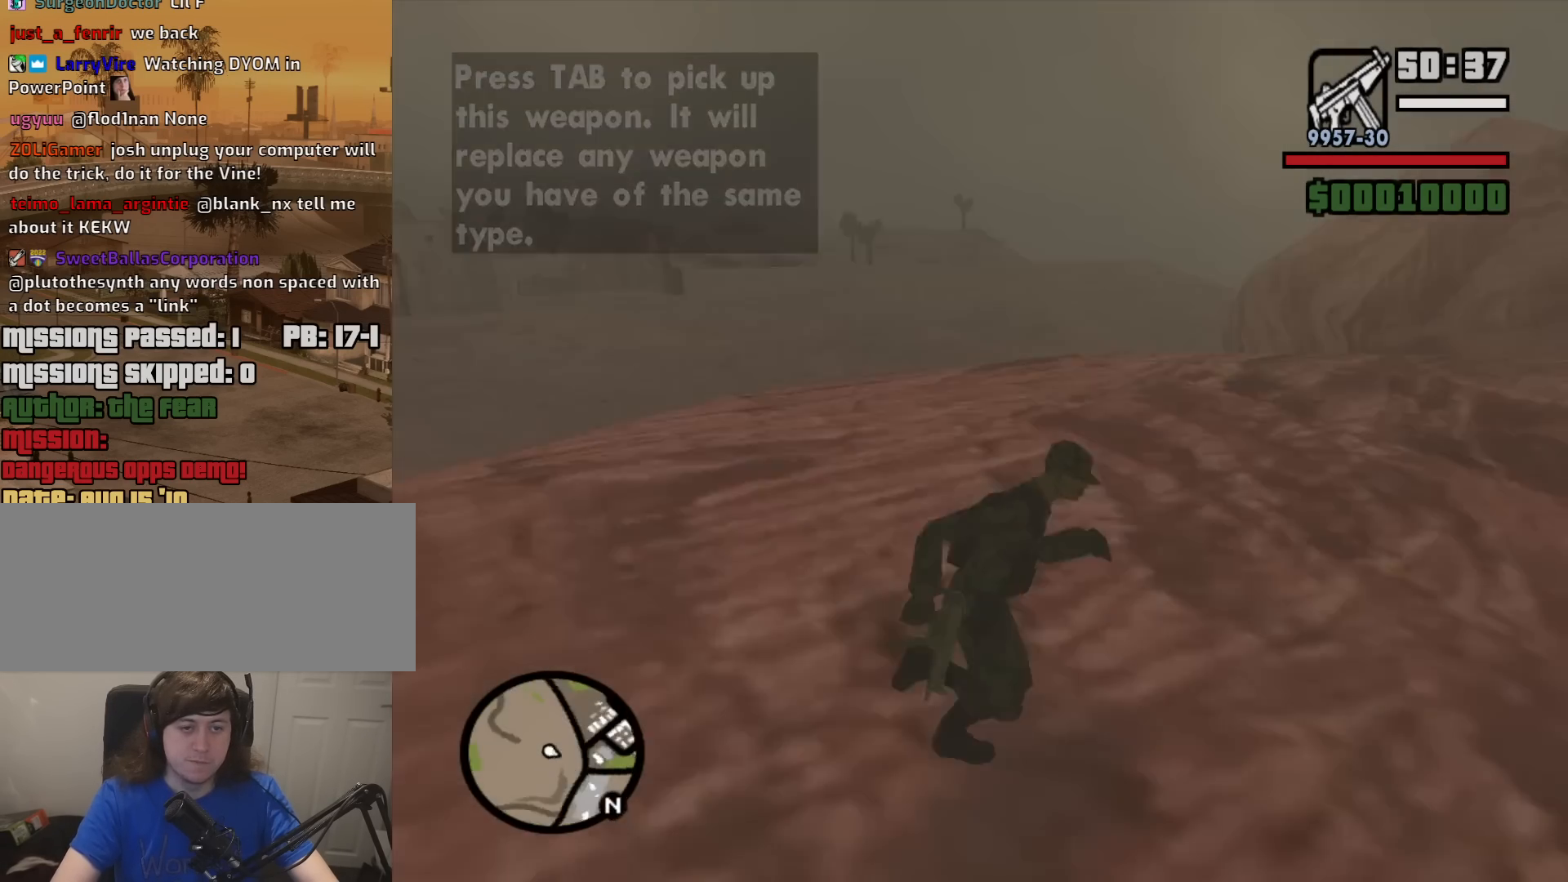
{"keys": ["d", "space", "w"], "mouse": [], "events": [[83, "space", "up"], [183, "a", "up"], [183, "space", "down"], [283, "d", "down"], [283, "space", "up"], [417, "space", "down"]]}
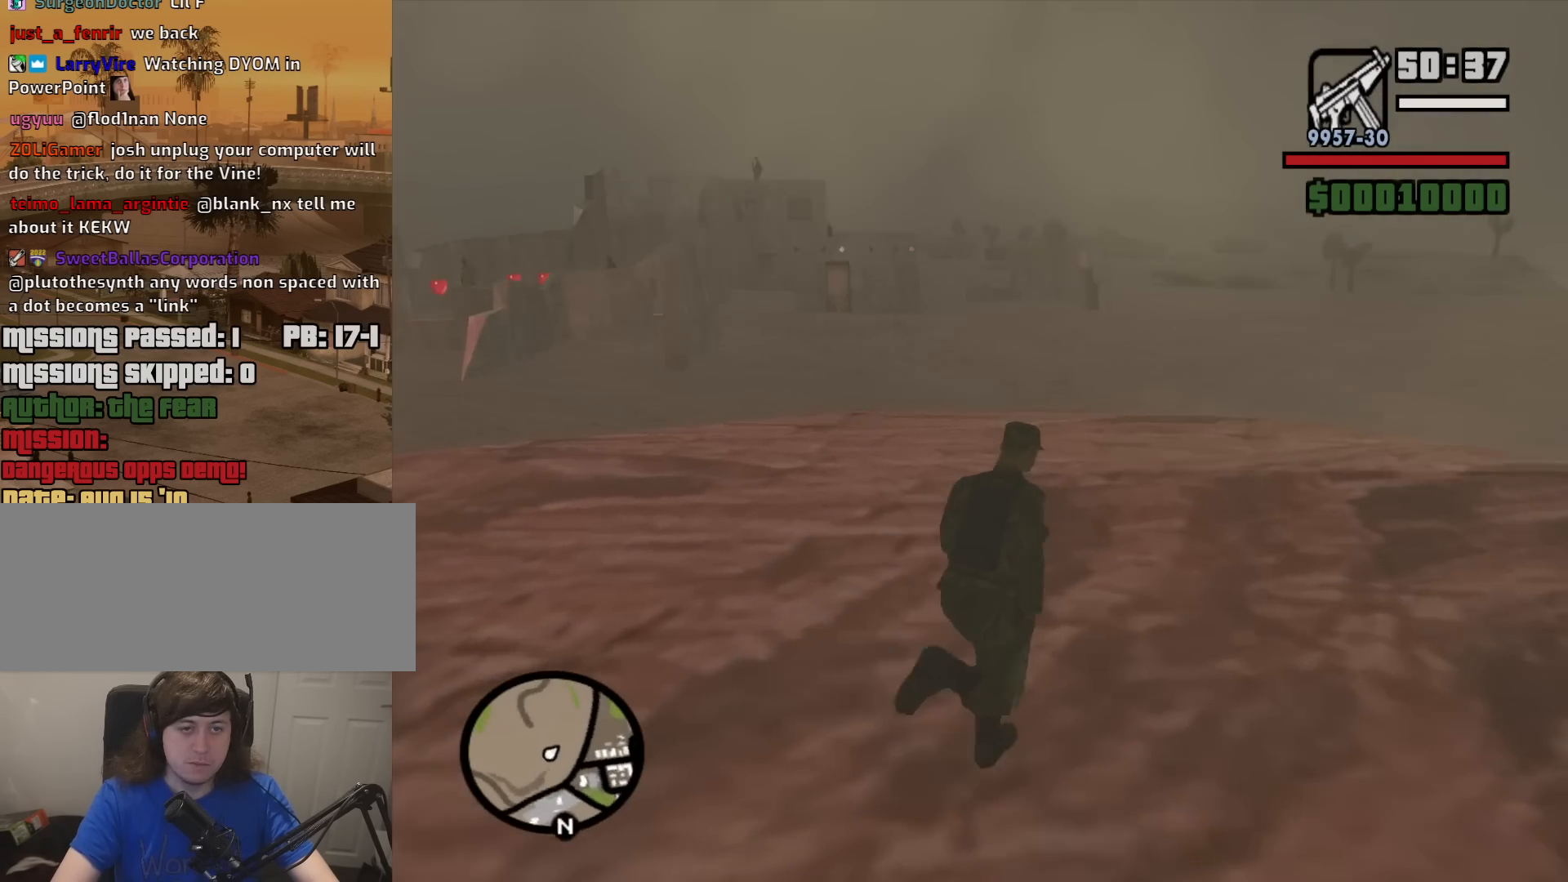
{"keys": ["w"], "mouse": [], "events": [[17, "space", "up"], [150, "space", "down"], [200, "space", "up"], [300, "d", "up"], [333, "space", "down"], [433, "space", "up"]]}
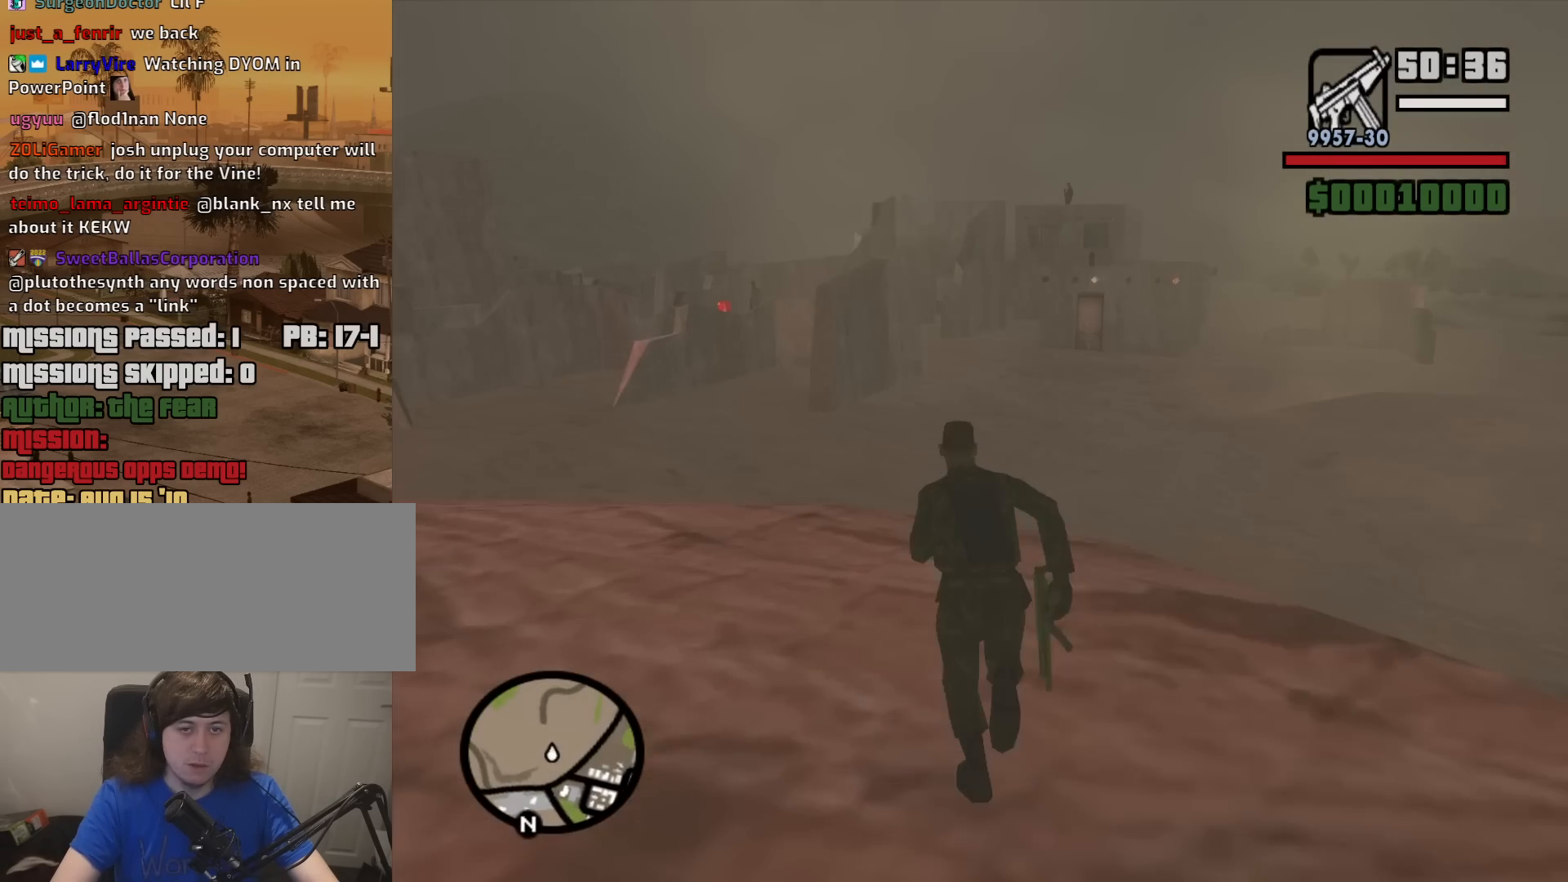
{"keys": ["d", "w"], "mouse": [], "events": [[33, "d", "down"], [67, "space", "down"], [117, "space", "up"], [217, "shift", "down"], [500, "shift", "up"]]}
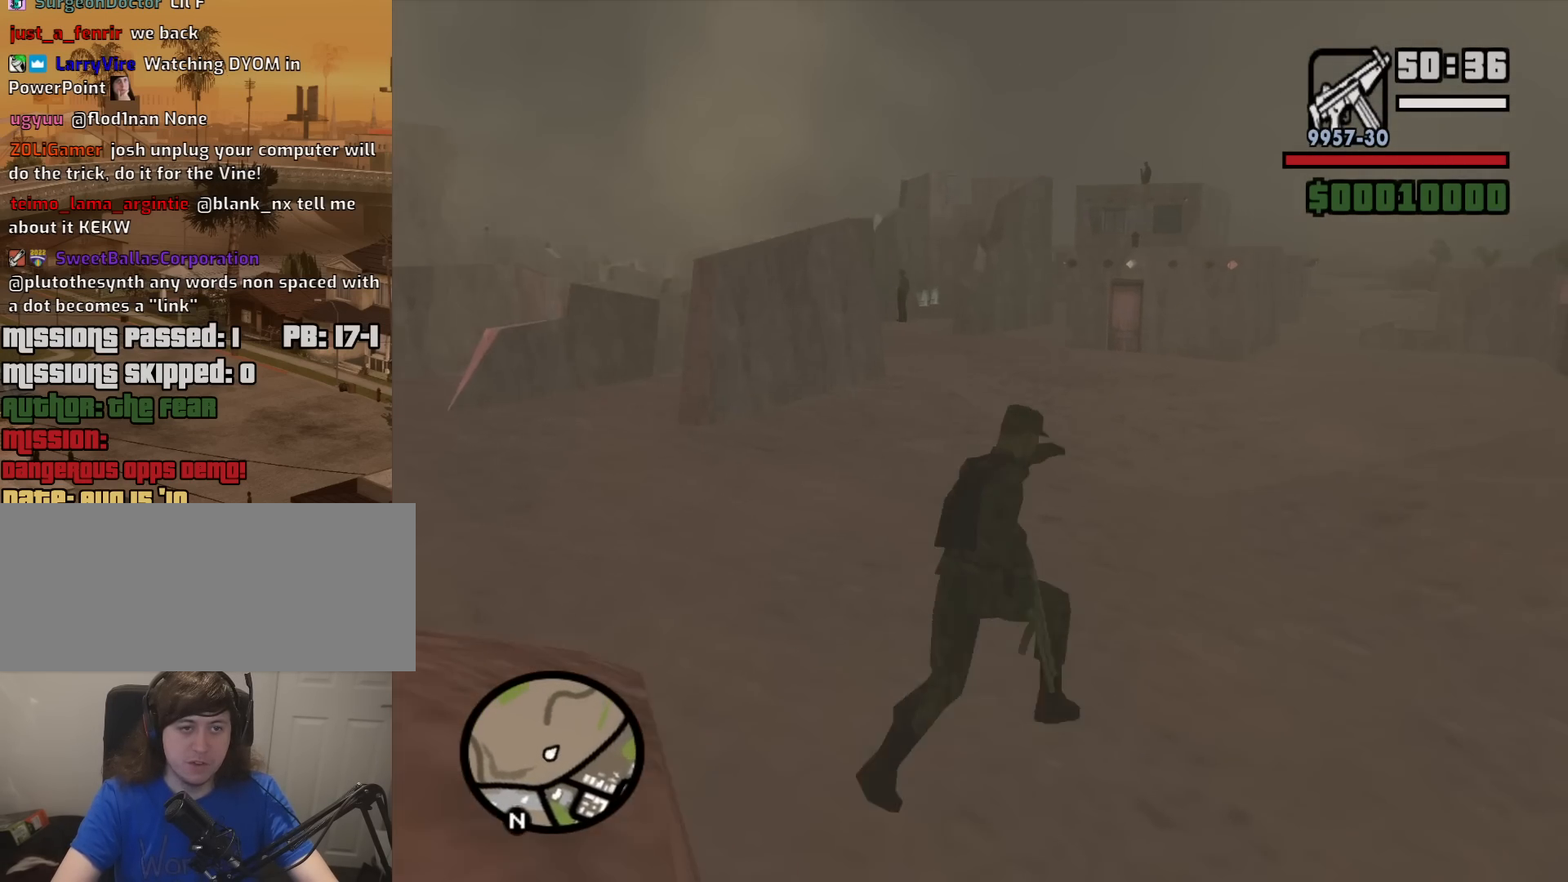
{"keys": ["d", "w"], "mouse": [], "events": []}
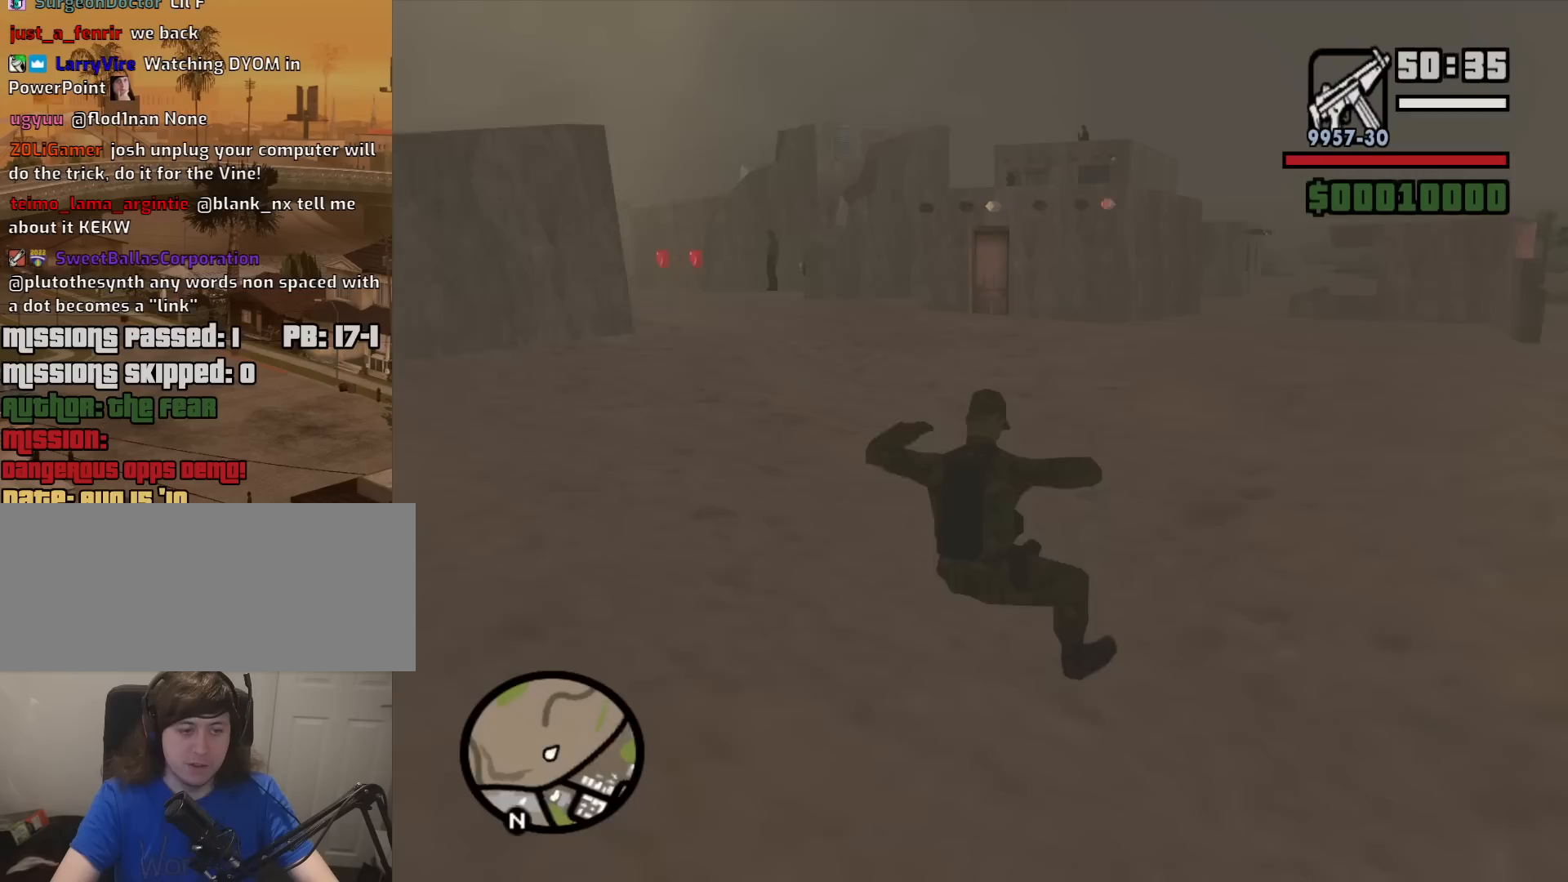
{"keys": ["w"], "mouse": [], "events": [[100, "space", "down"], [150, "space", "up"], [200, "d", "up"], [333, "space", "down"], [383, "space", "up"]]}
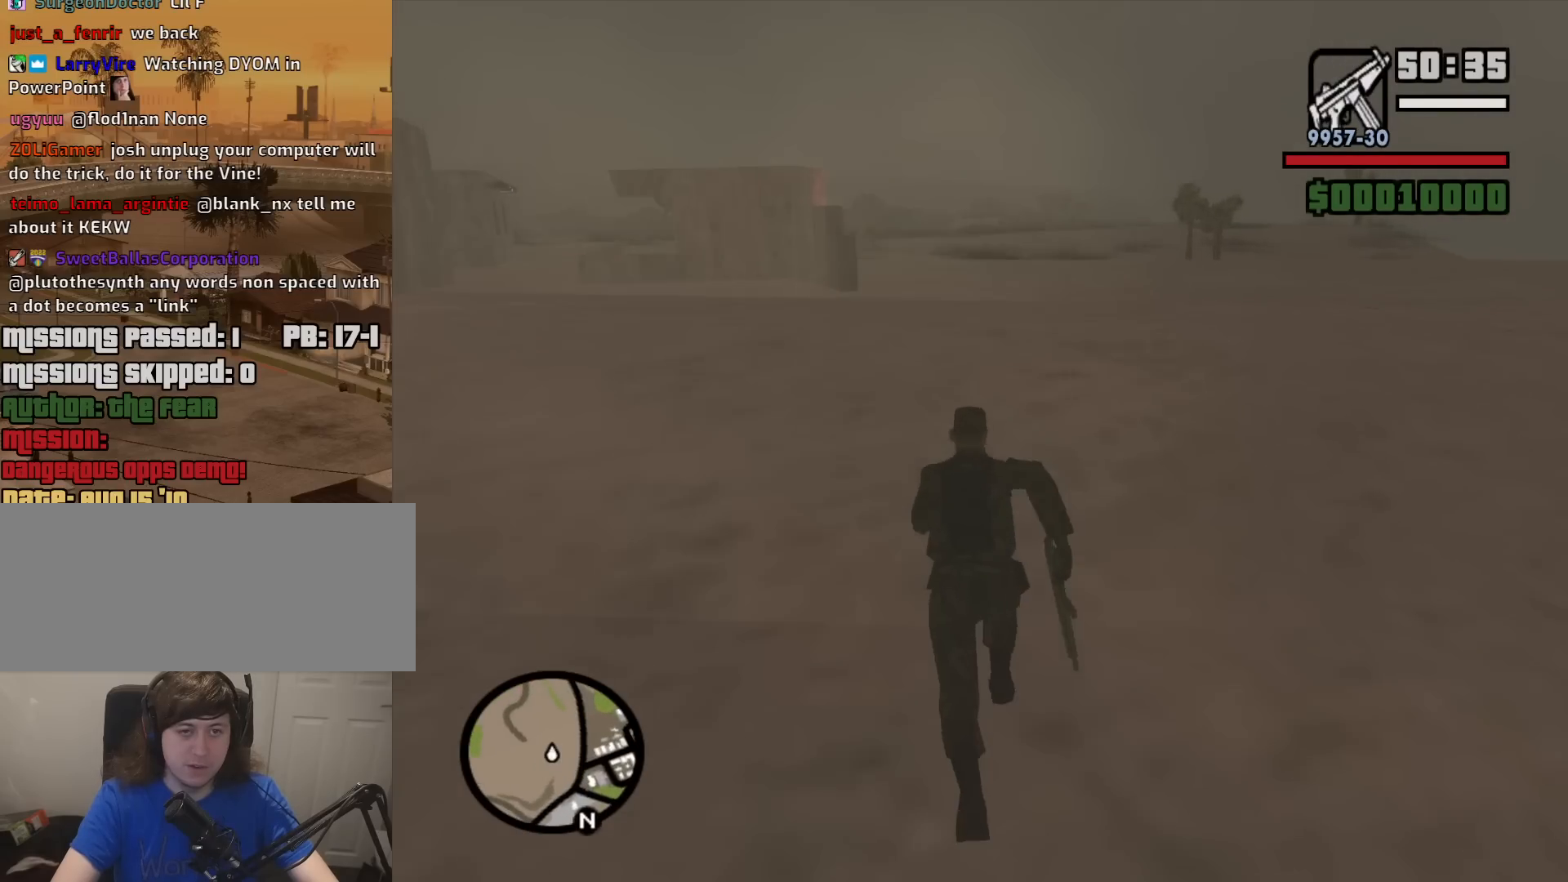
{"keys": ["a", "w"], "mouse": [], "events": [[33, "space", "down"], [117, "space", "up"], [217, "a", "down"], [267, "space", "down"], [300, "space", "up"], [450, "space", "down"], [500, "space", "up"]]}
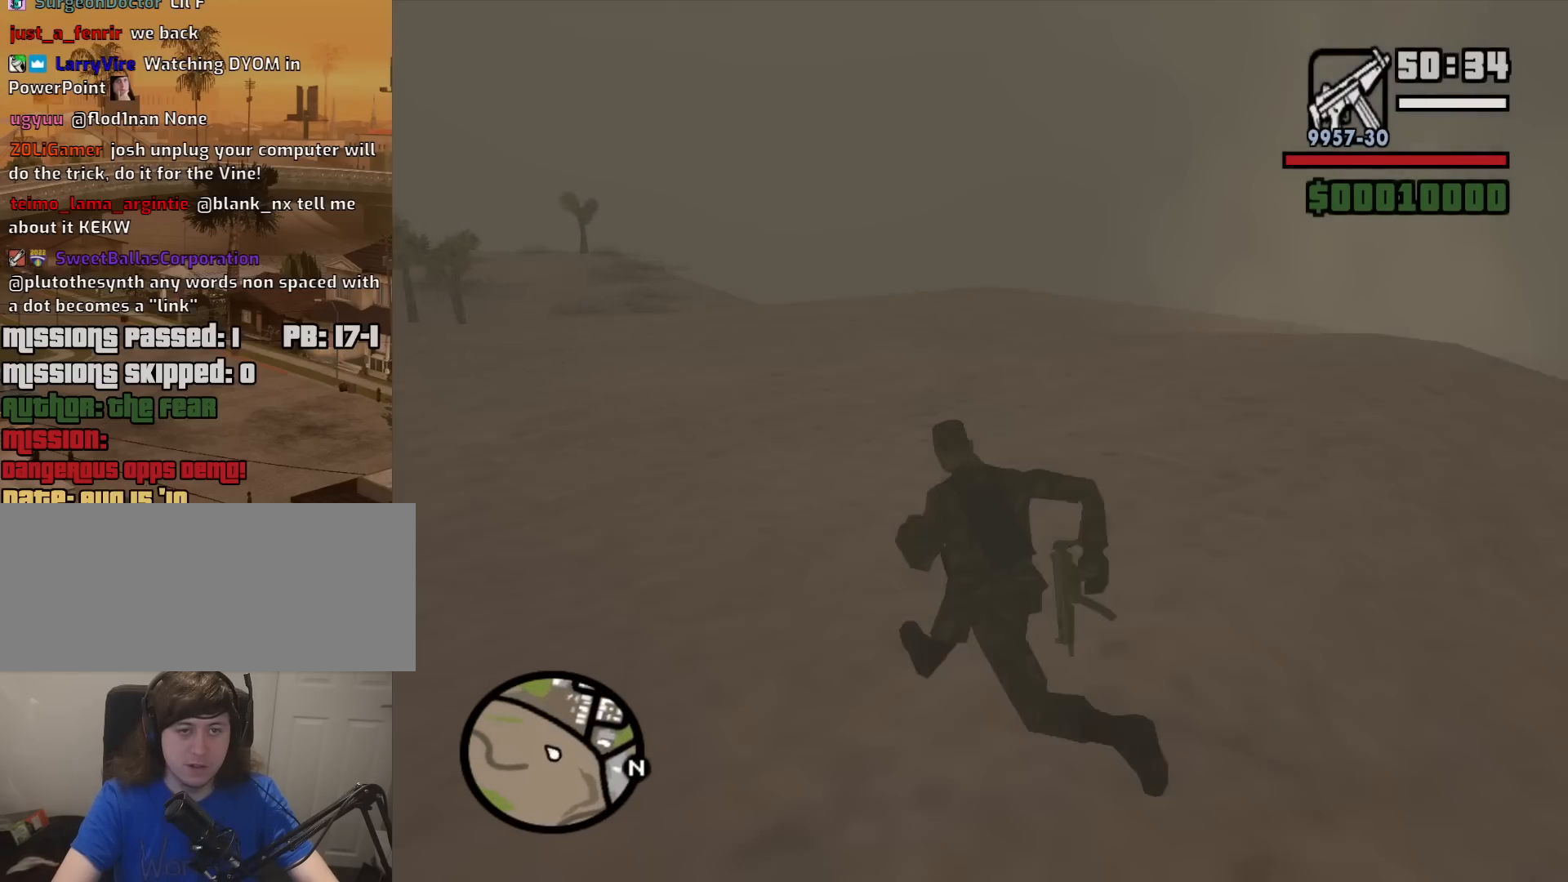
{"keys": ["w"], "mouse": [], "events": [[133, "space", "down"], [233, "space", "up"], [367, "space", "down"], [417, "a", "up"], [467, "space", "up"]]}
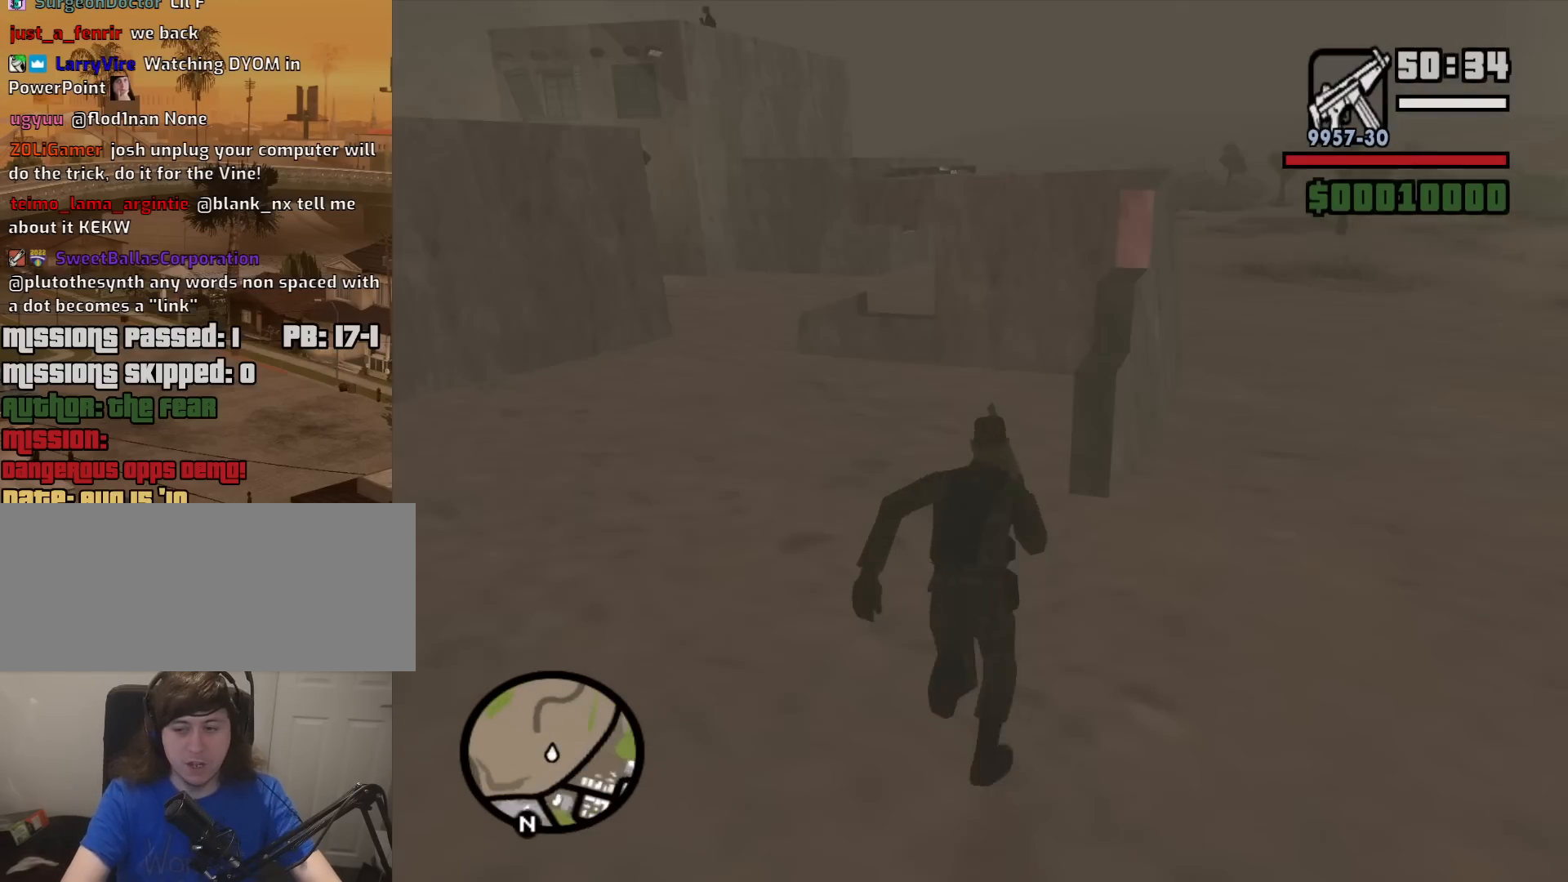
{"keys": ["d", "w"], "mouse": [], "events": [[100, "space", "down"], [150, "space", "up"], [283, "space", "down"], [383, "d", "down"], [433, "space", "up"]]}
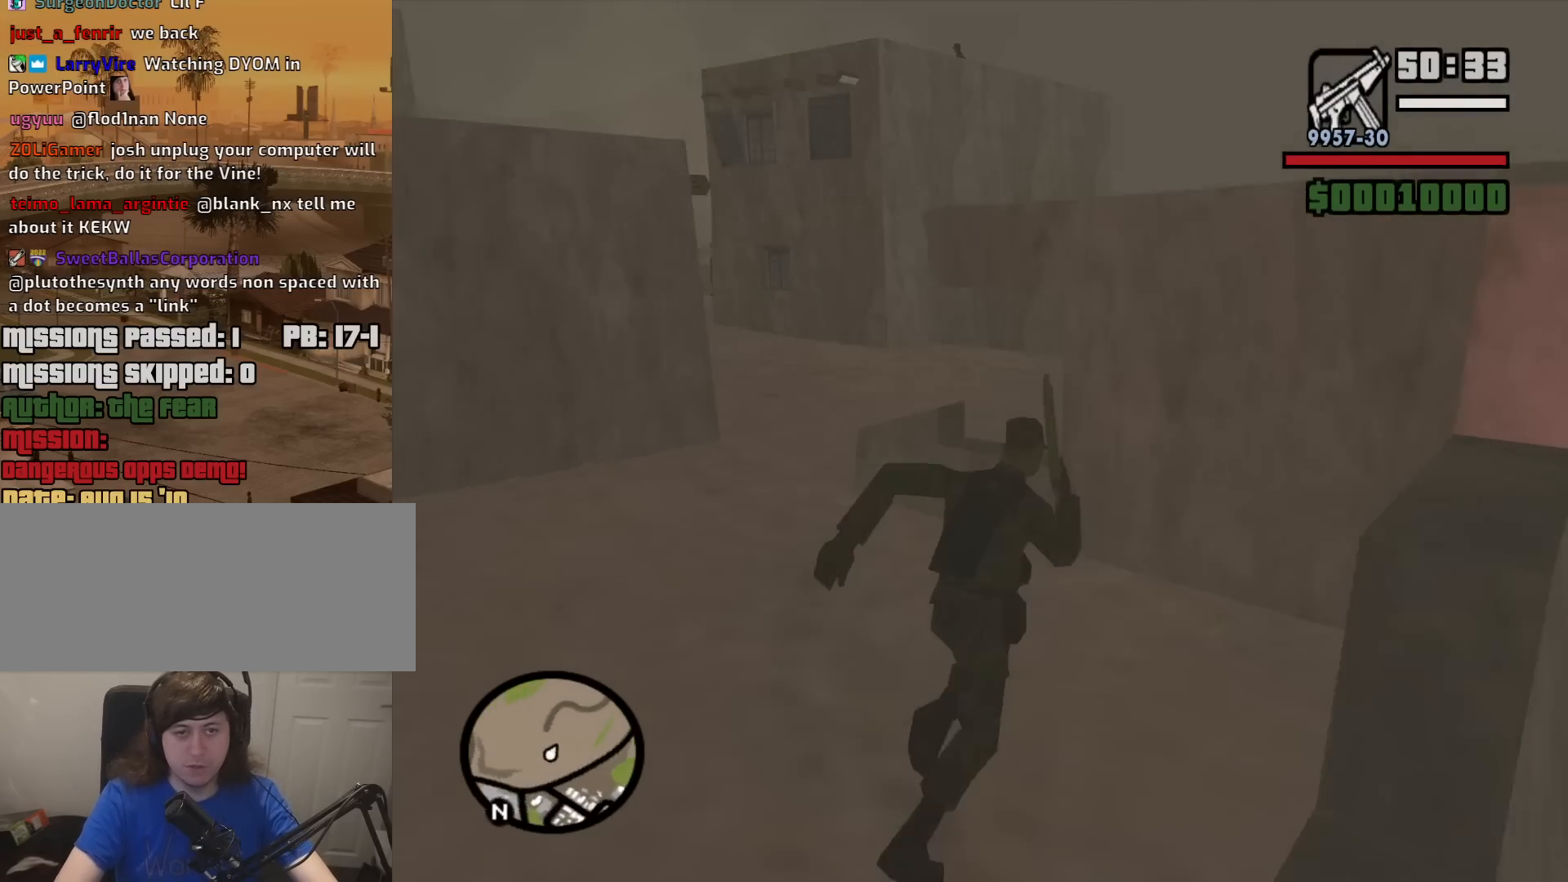
{"keys": ["d", "w"], "mouse": [], "events": [[33, "space", "down"], [117, "space", "up"], [300, "w", "up"], [500, "w", "down"]]}
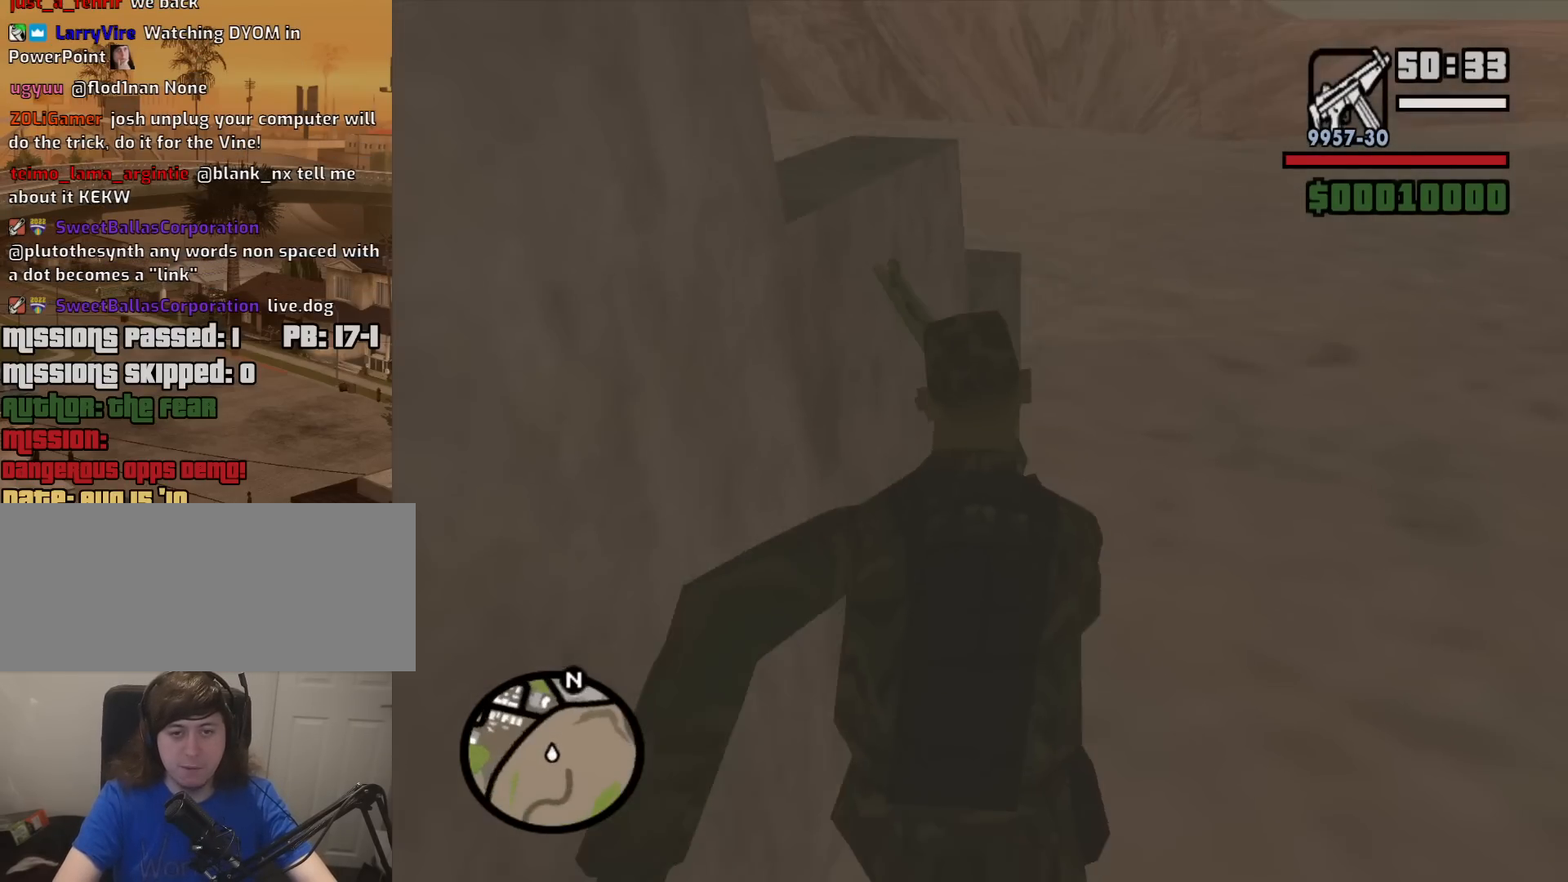
{"keys": ["d", "space", "w"], "mouse": [], "events": [[183, "space", "down"], [283, "space", "up"], [417, "space", "down"]]}
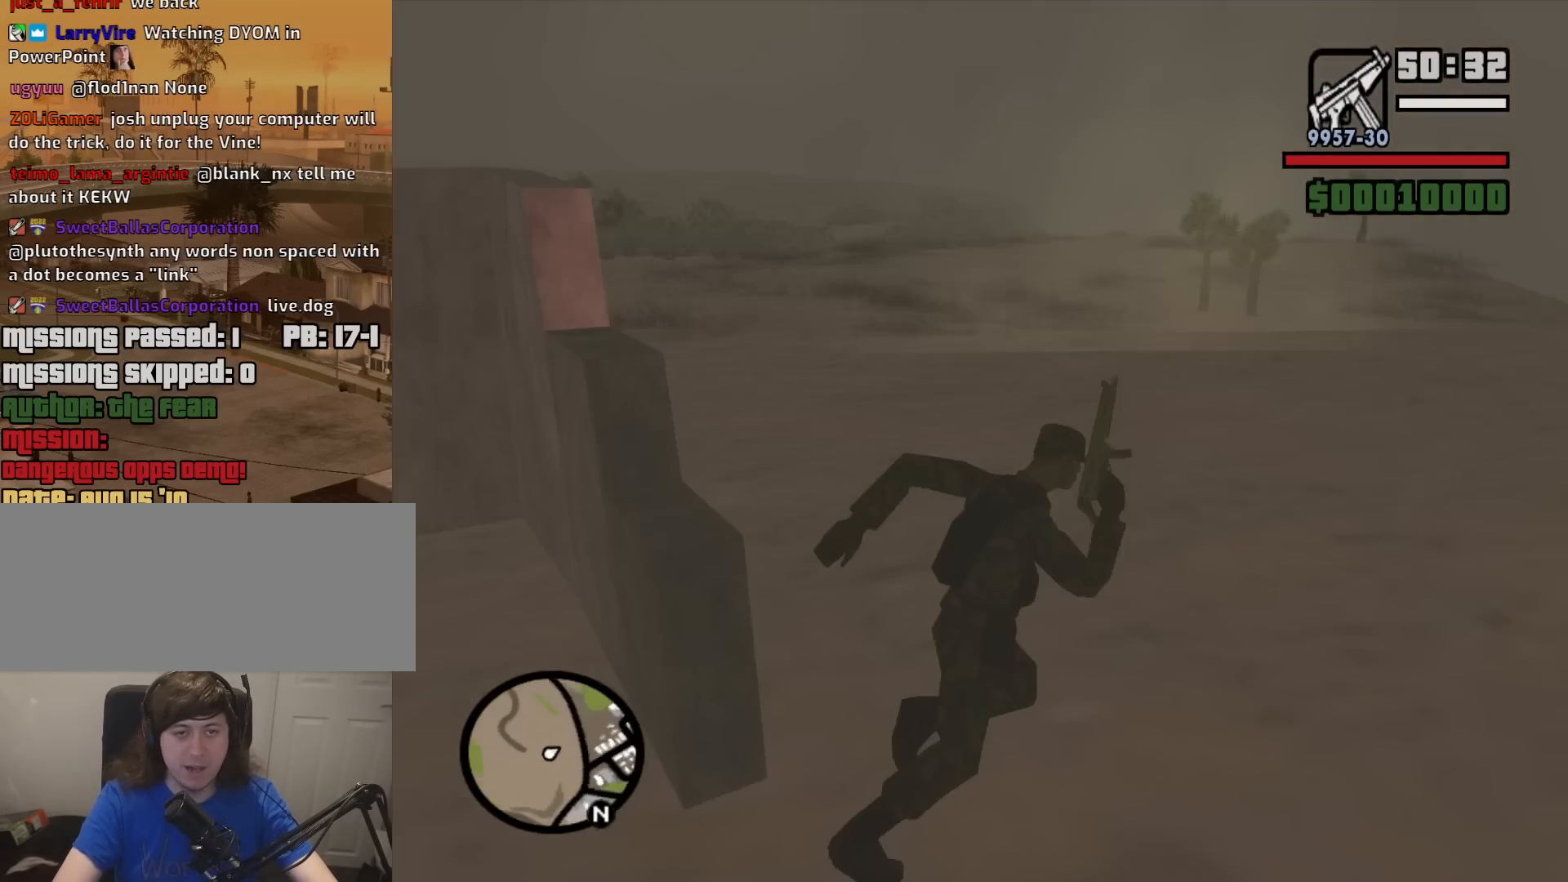
{"keys": ["d", "w"], "mouse": [], "events": [[17, "space", "up"], [150, "space", "down"], [250, "space", "up"], [383, "space", "down"], [483, "space", "up"]]}
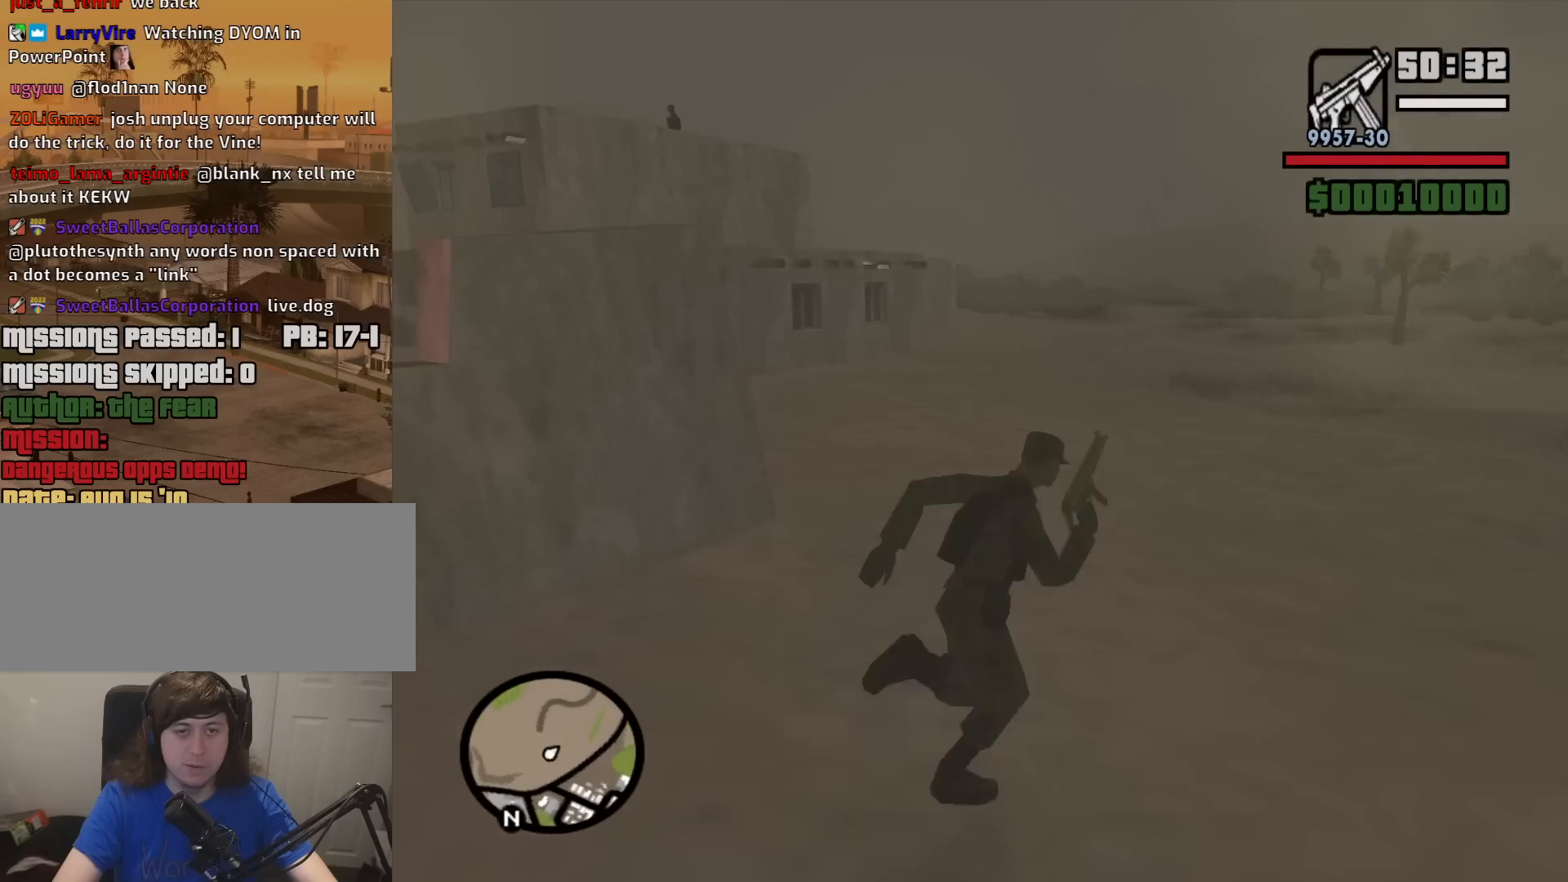
{"keys": ["d", "w"], "mouse": [], "events": [[117, "space", "down"], [167, "space", "up"], [300, "space", "down"], [400, "space", "up"]]}
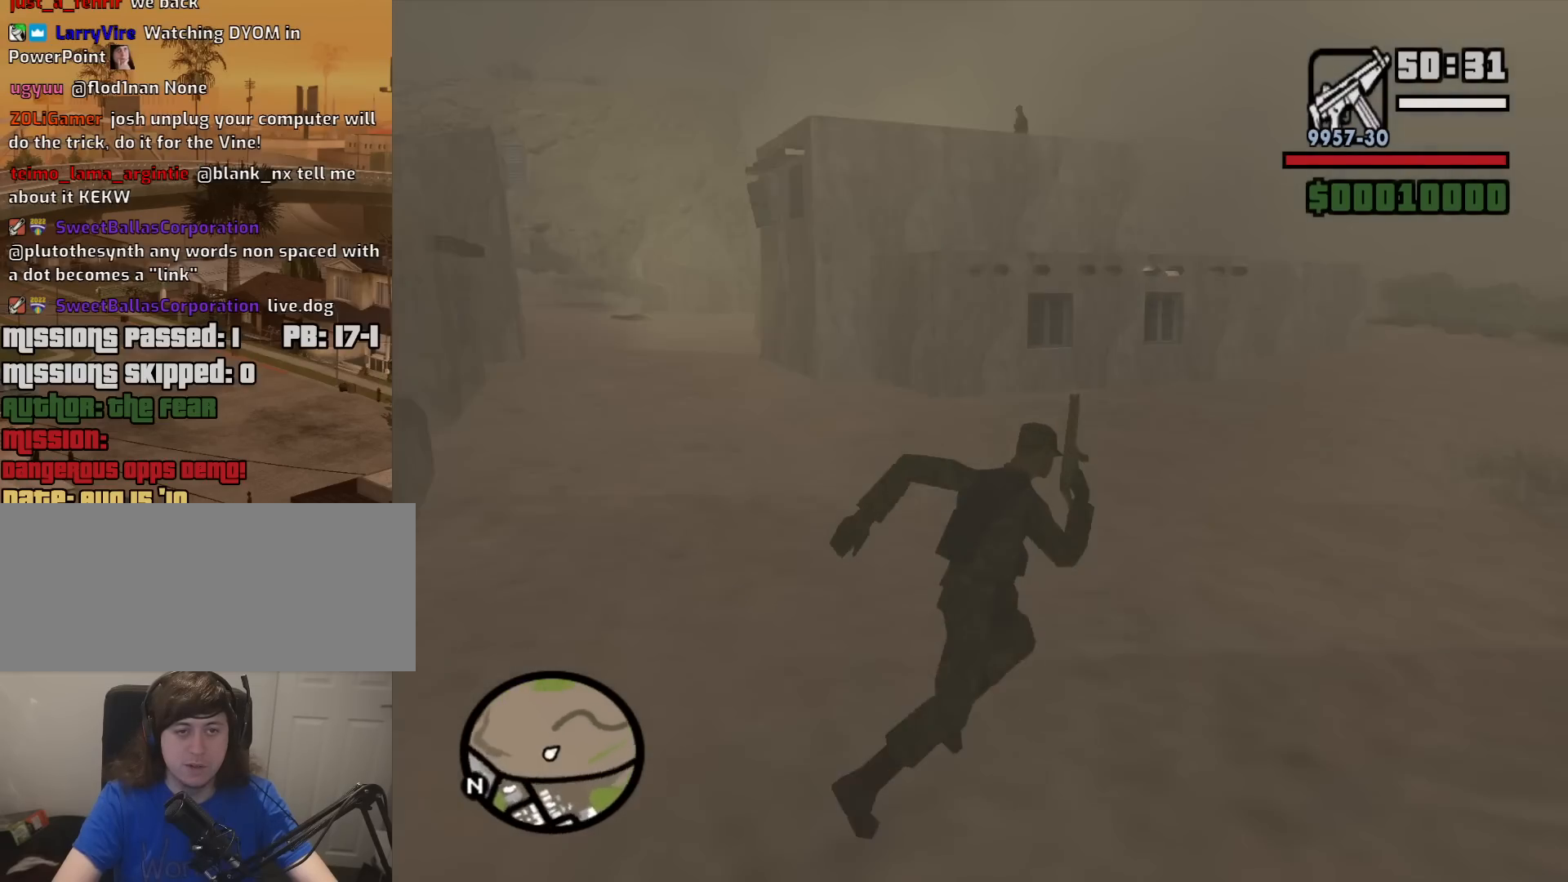
{"keys": ["d", "w"], "mouse": [], "events": [[33, "space", "down"], [83, "w", "up"], [133, "space", "up"], [283, "space", "down"], [317, "space", "up"], [467, "w", "down"]]}
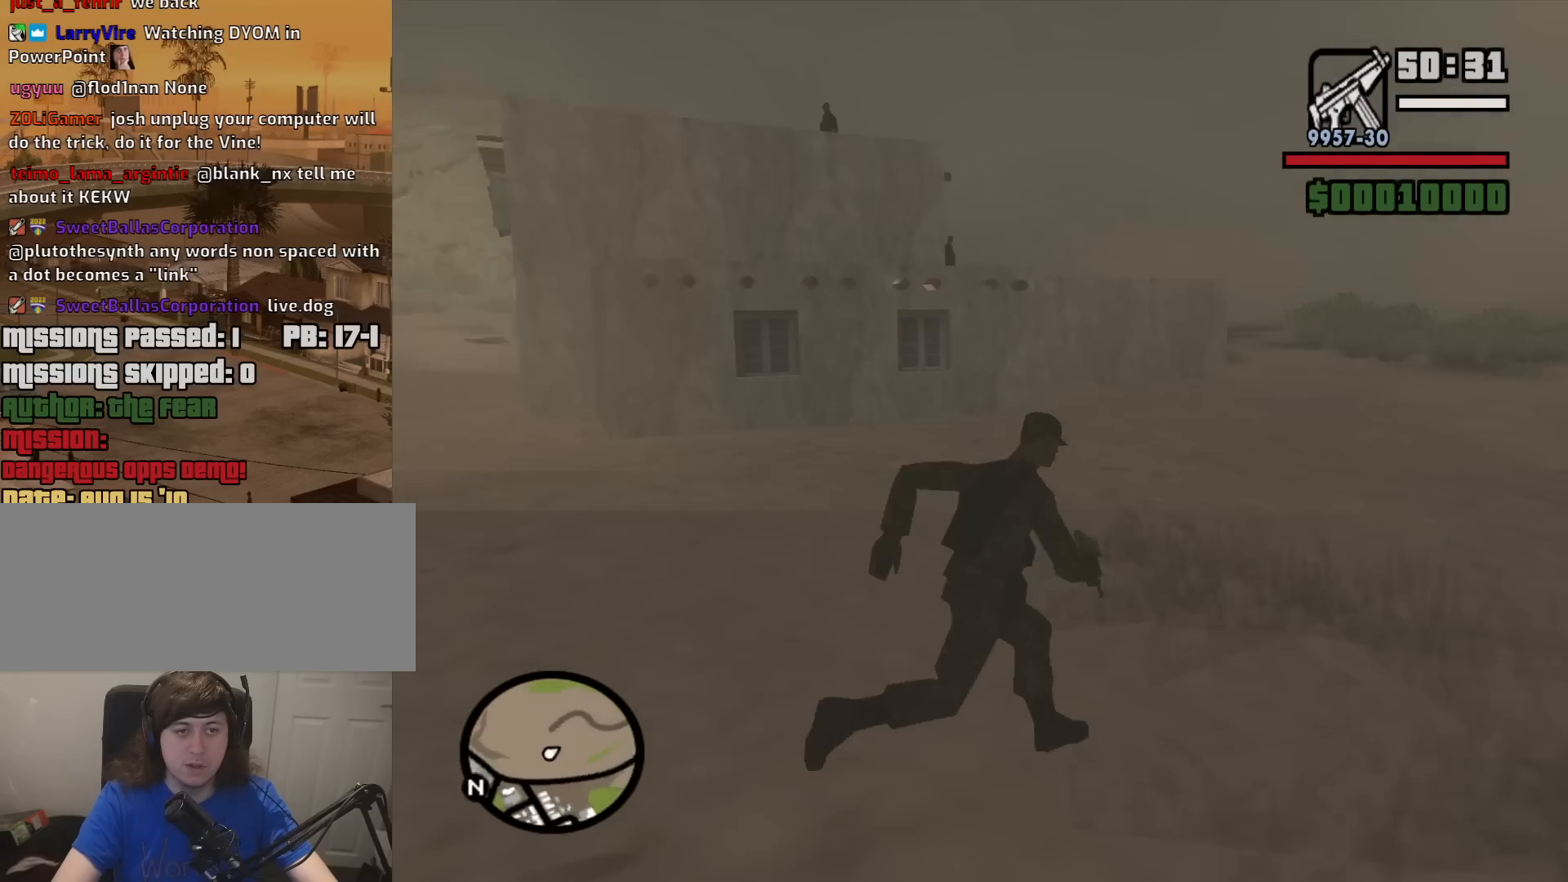
{"keys": ["d", "w"], "mouse": [], "events": [[17, "space", "down"], [50, "space", "up"], [200, "space", "down"], [283, "space", "up"], [383, "space", "down"], [483, "space", "up"]]}
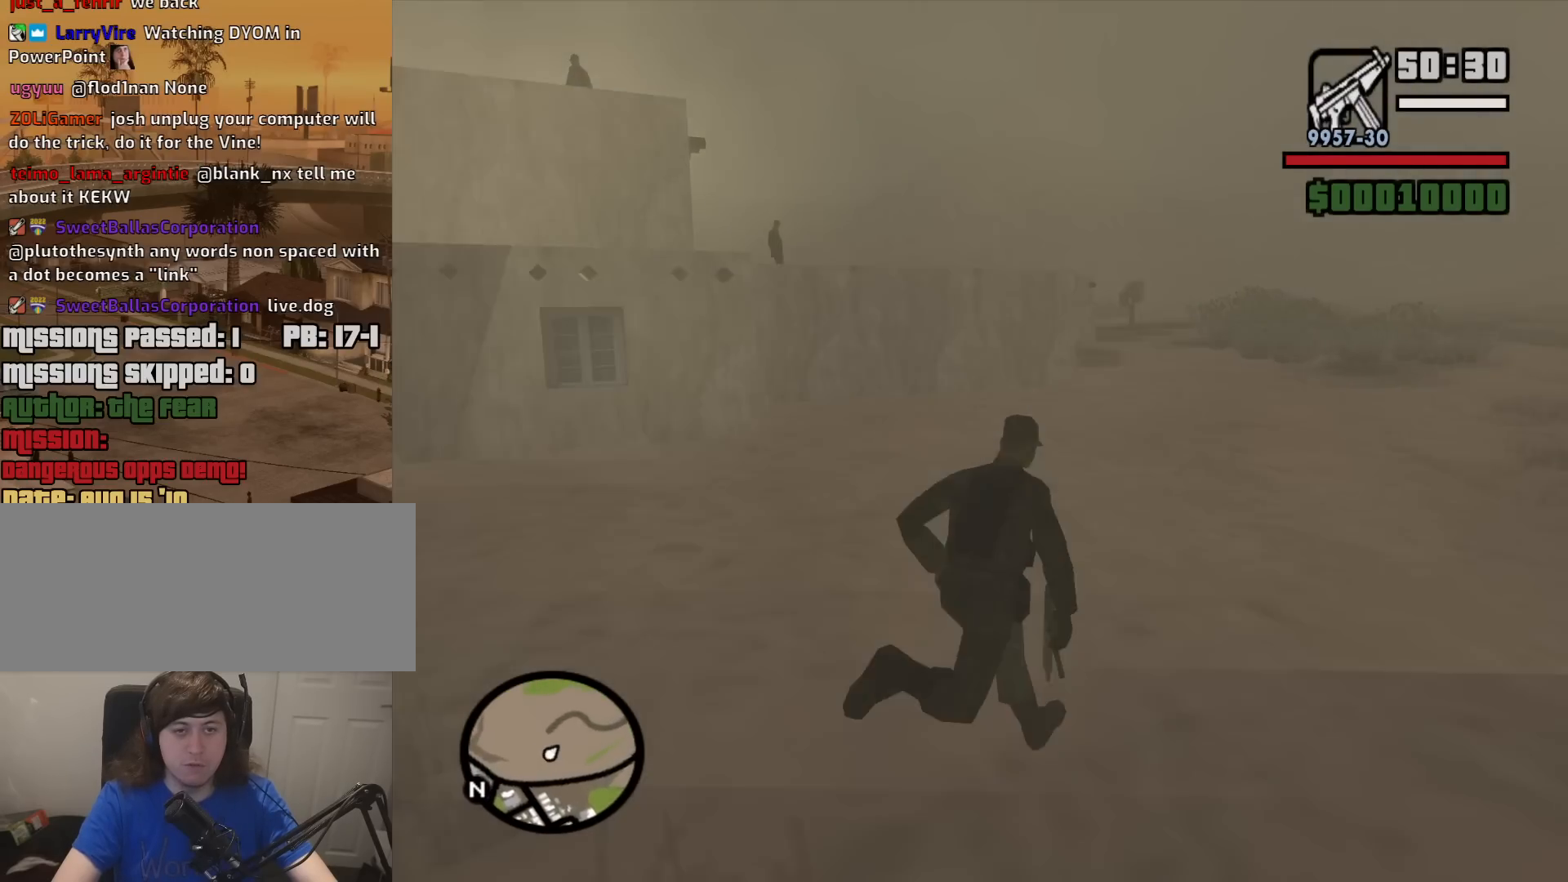
{"keys": ["d", "w"], "mouse": [], "events": [[117, "space", "down"], [217, "space", "up"], [350, "space", "down"], [400, "space", "up"]]}
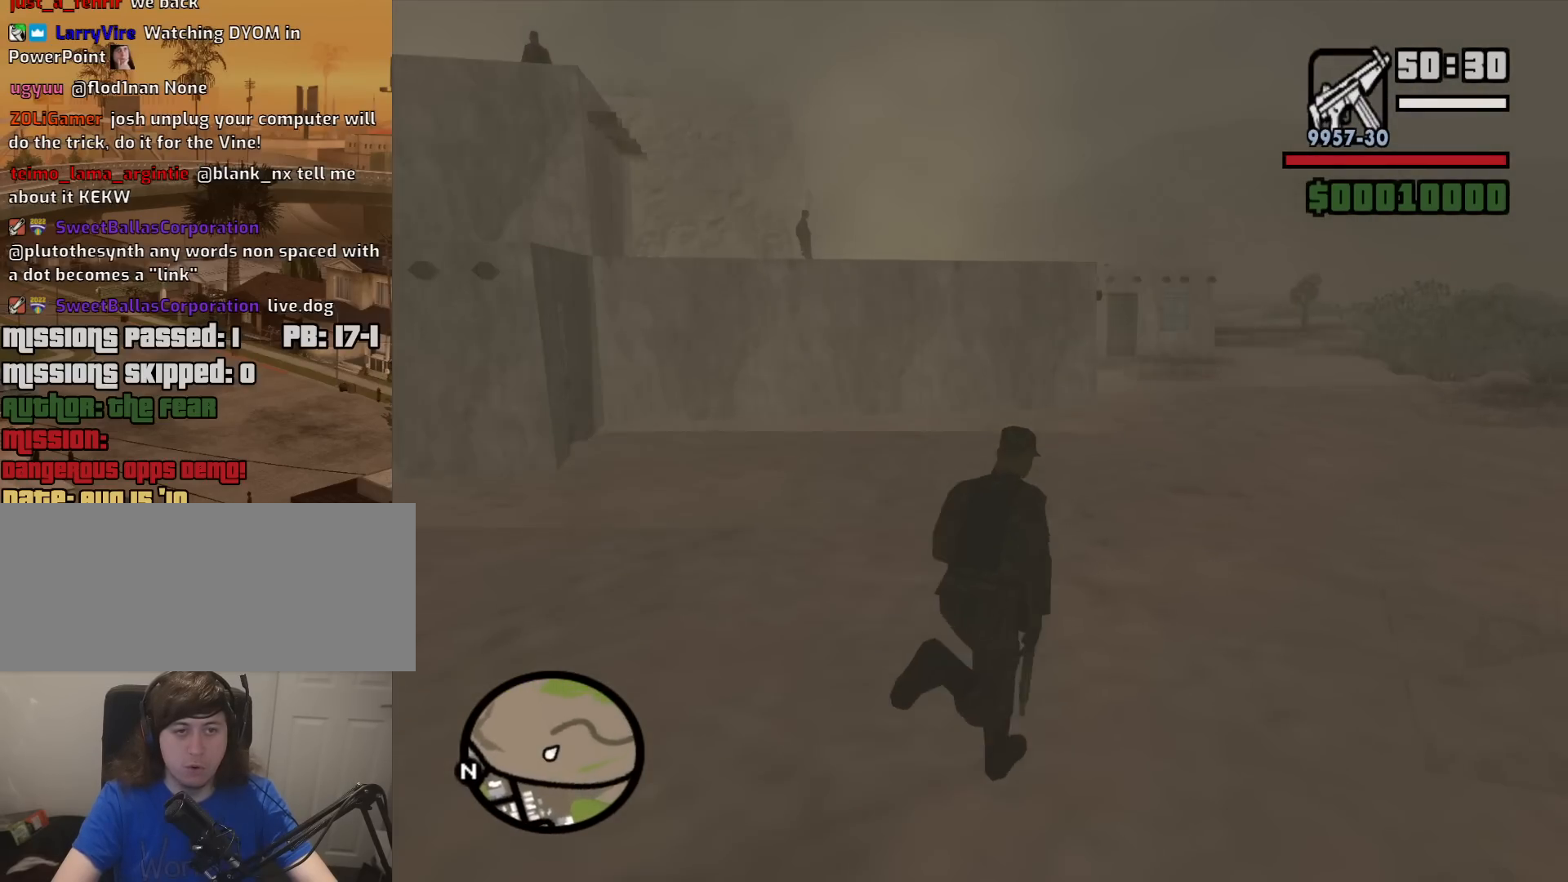
{"keys": ["d", "space", "w"], "mouse": [], "events": [[33, "space", "down"], [133, "space", "up"], [283, "space", "down"], [317, "space", "up"], [467, "space", "down"]]}
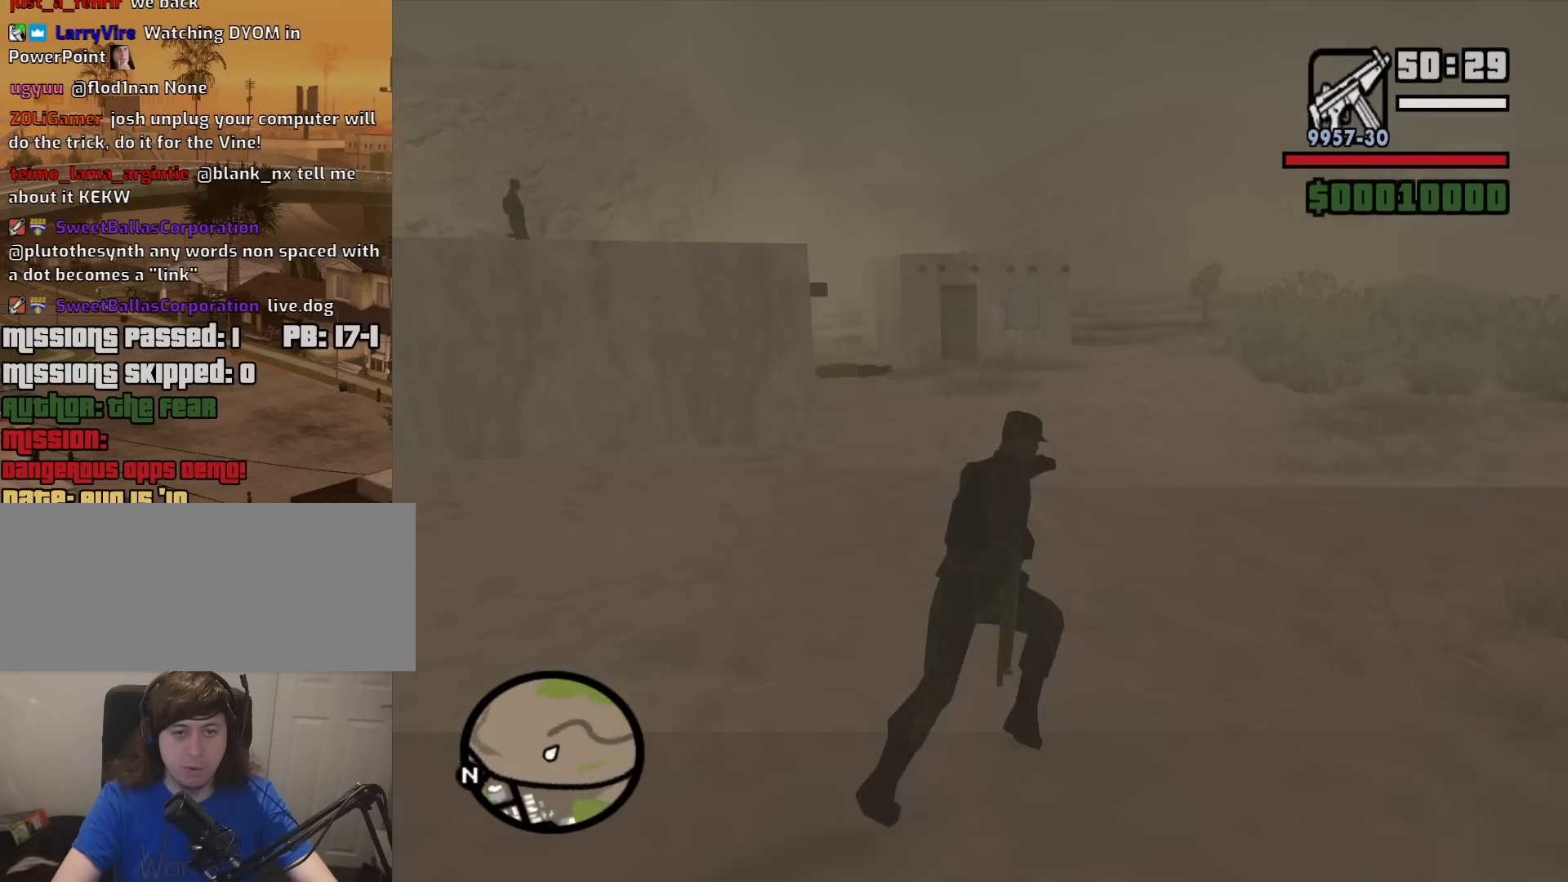
{"keys": ["a", "space", "w"], "mouse": [], "events": [[50, "a", "down"], [50, "d", "up"], [50, "space", "up"], [200, "space", "down"], [283, "space", "up"], [433, "space", "down"]]}
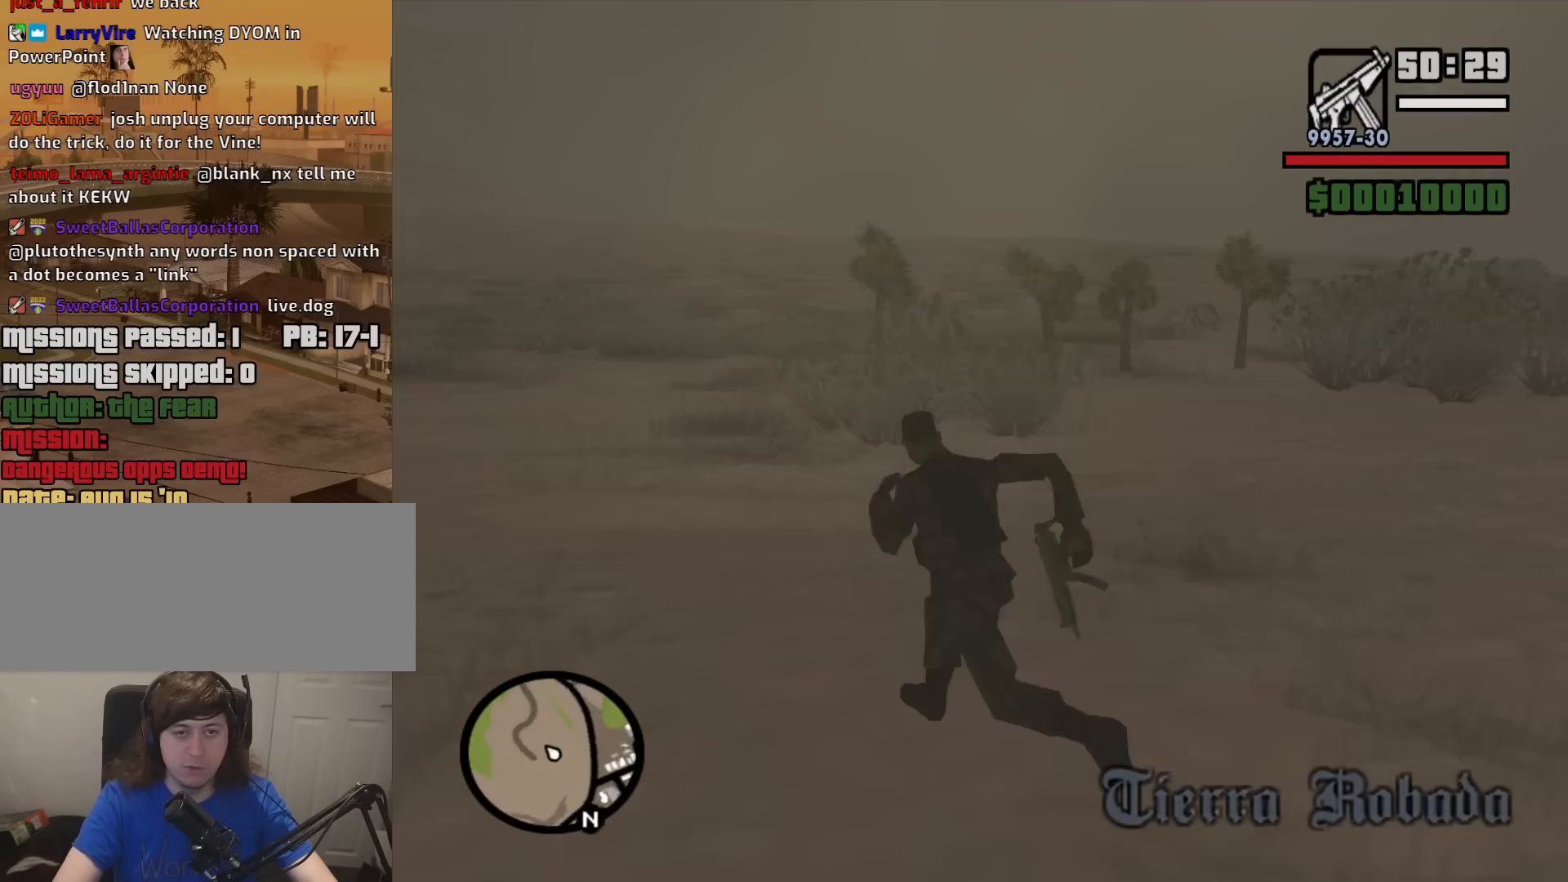
{"keys": ["d", "w"], "mouse": [], "events": [[33, "space", "up"], [67, "a", "up"], [117, "d", "down"], [167, "space", "down"], [217, "space", "up"], [400, "space", "down"], [450, "space", "up"]]}
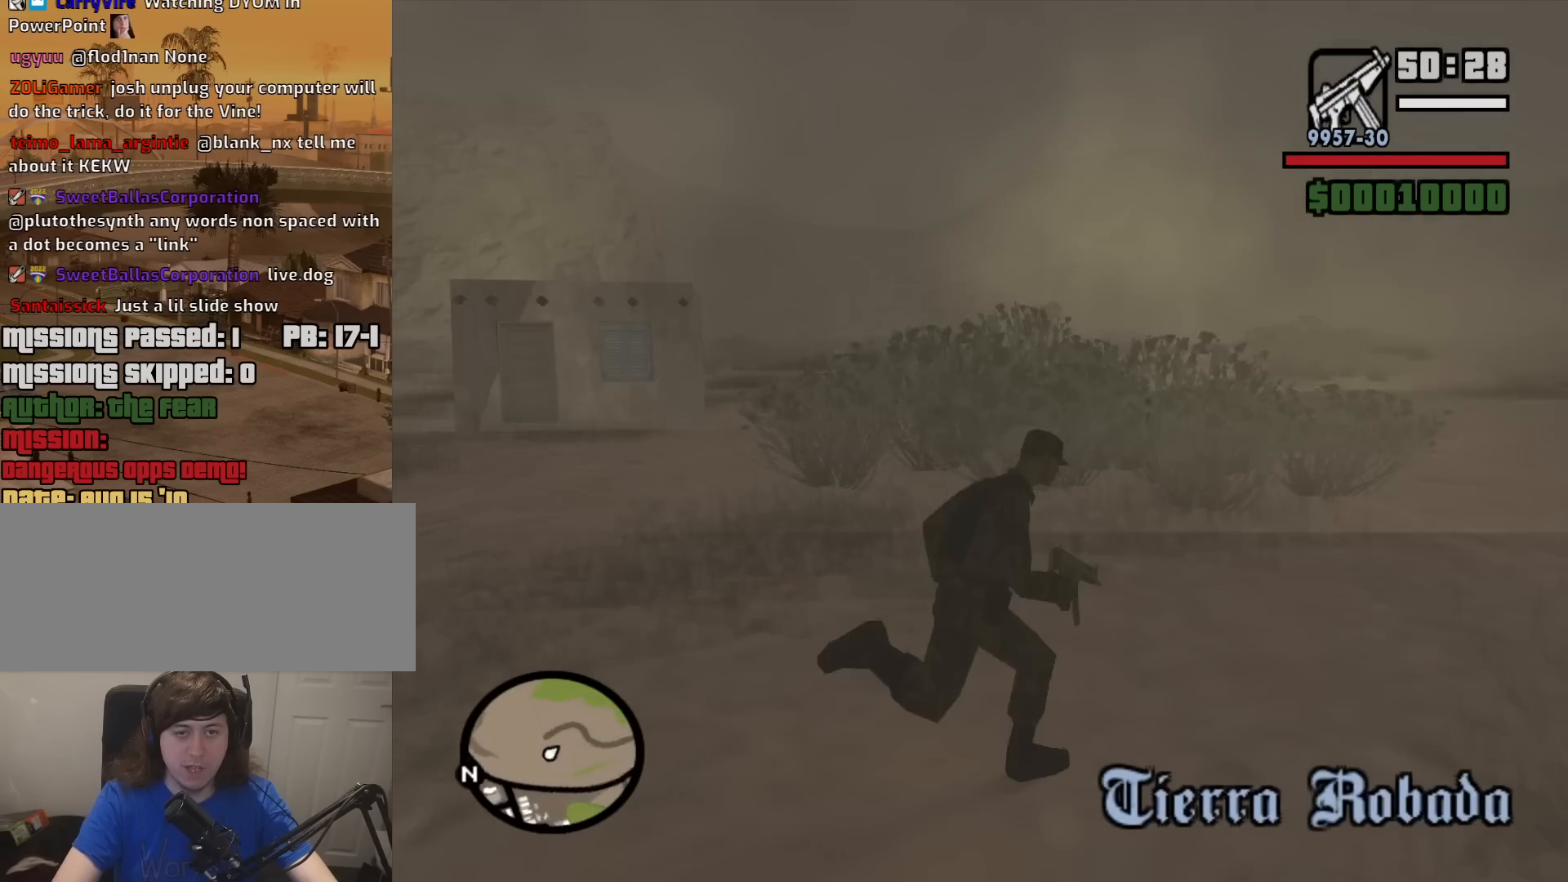
{"keys": ["d", "w"], "mouse": [], "events": [[83, "space", "down"], [133, "space", "up"], [283, "space", "down"], [367, "space", "up"]]}
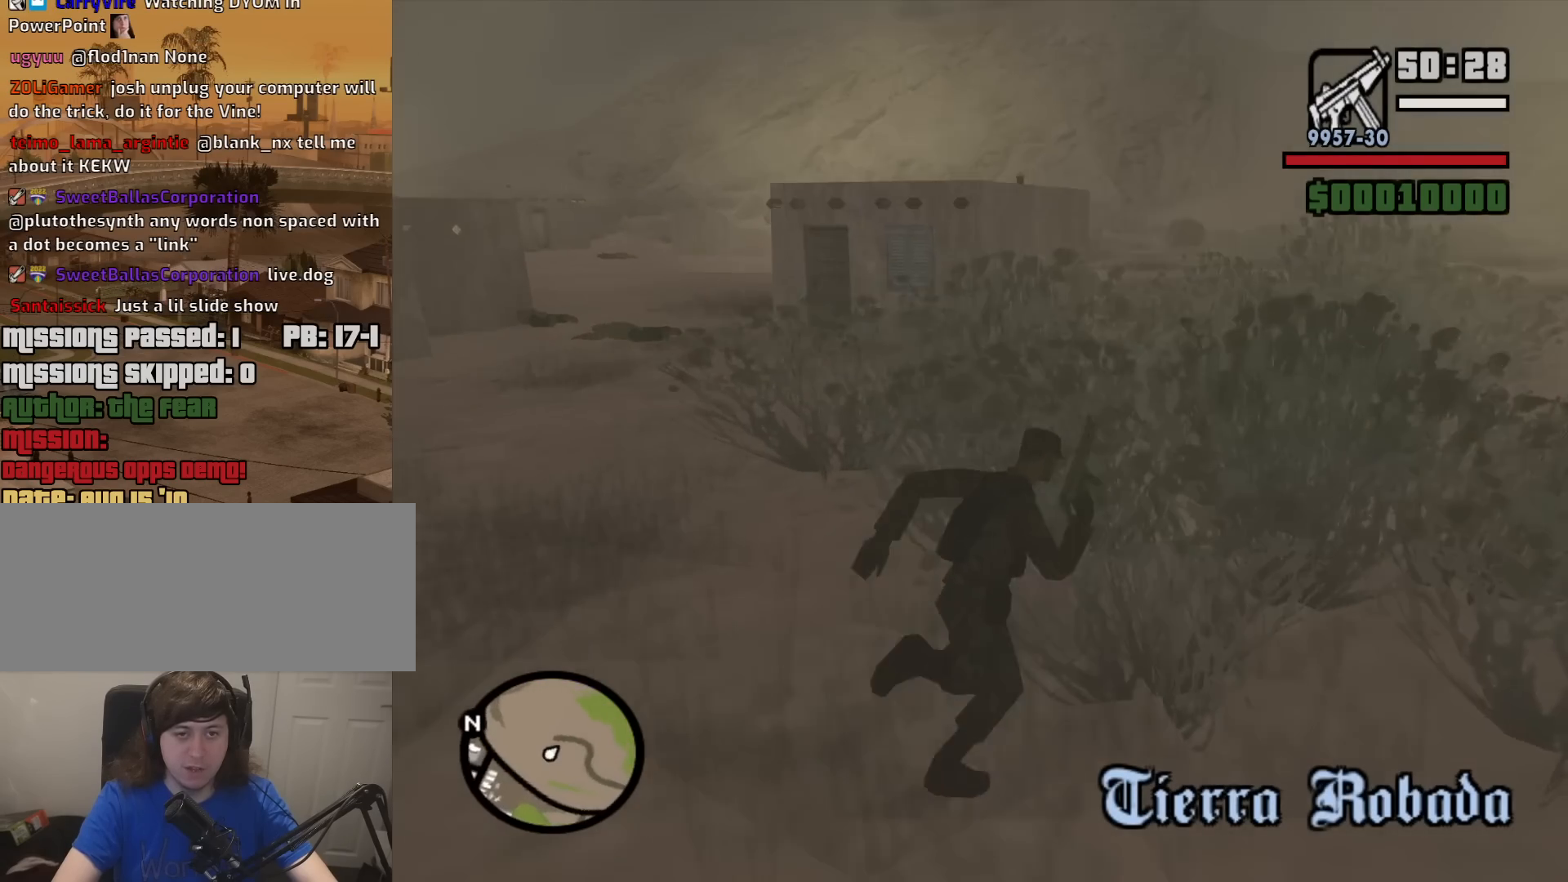
{"keys": ["d", "w"], "mouse": [], "events": [[17, "space", "down"], [50, "space", "up"], [200, "space", "down"], [283, "space", "up"], [433, "space", "down"], [483, "space", "up"]]}
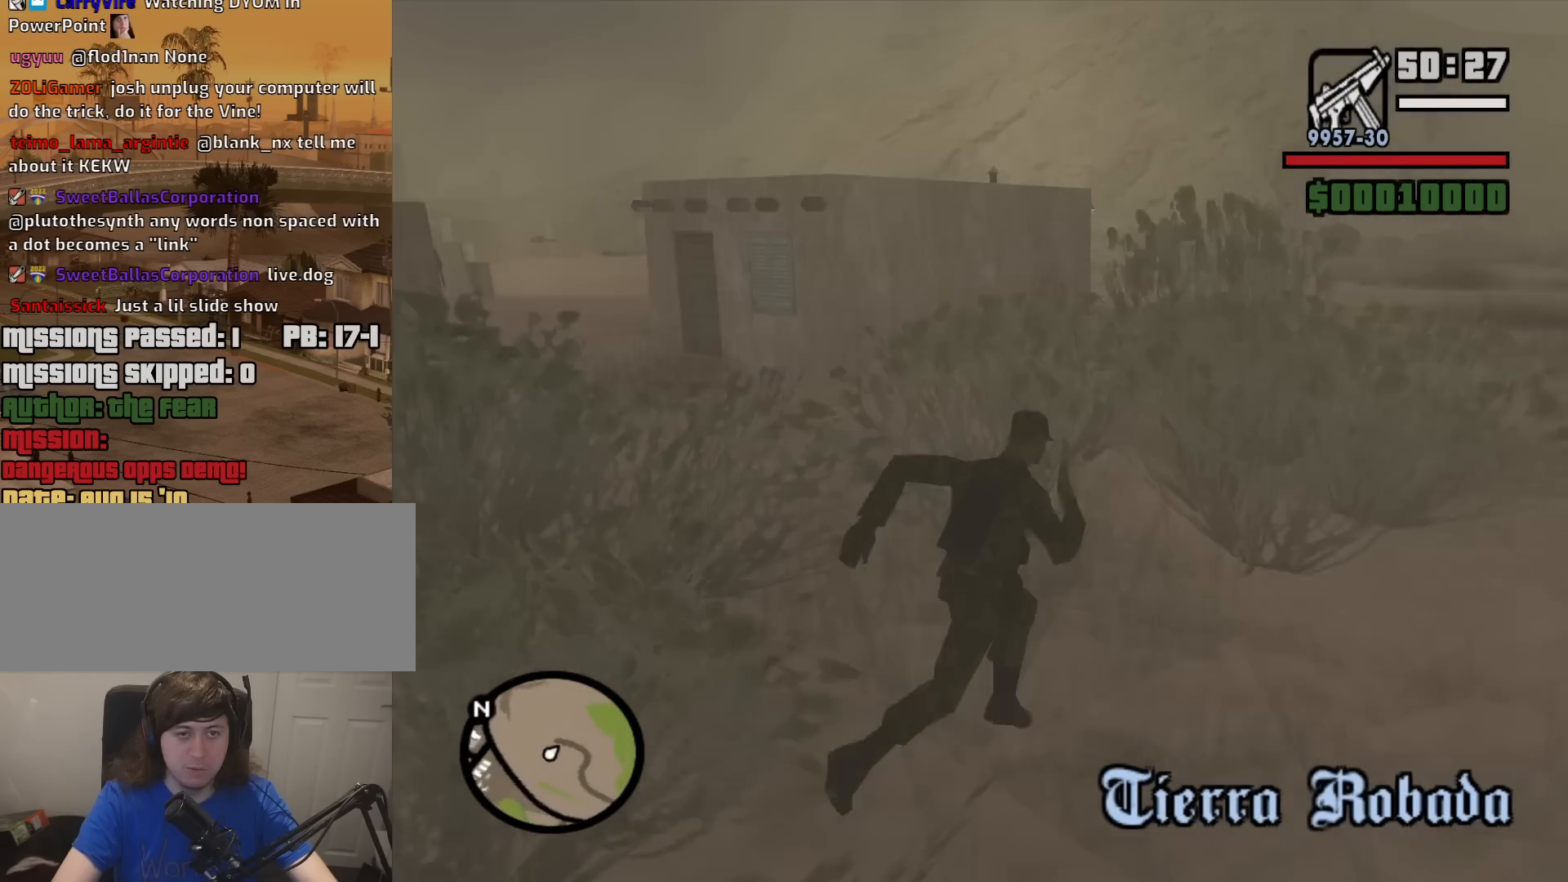
{"keys": ["d", "w"], "mouse": [], "events": [[117, "space", "down"], [217, "space", "up"], [350, "space", "down"], [400, "space", "up"]]}
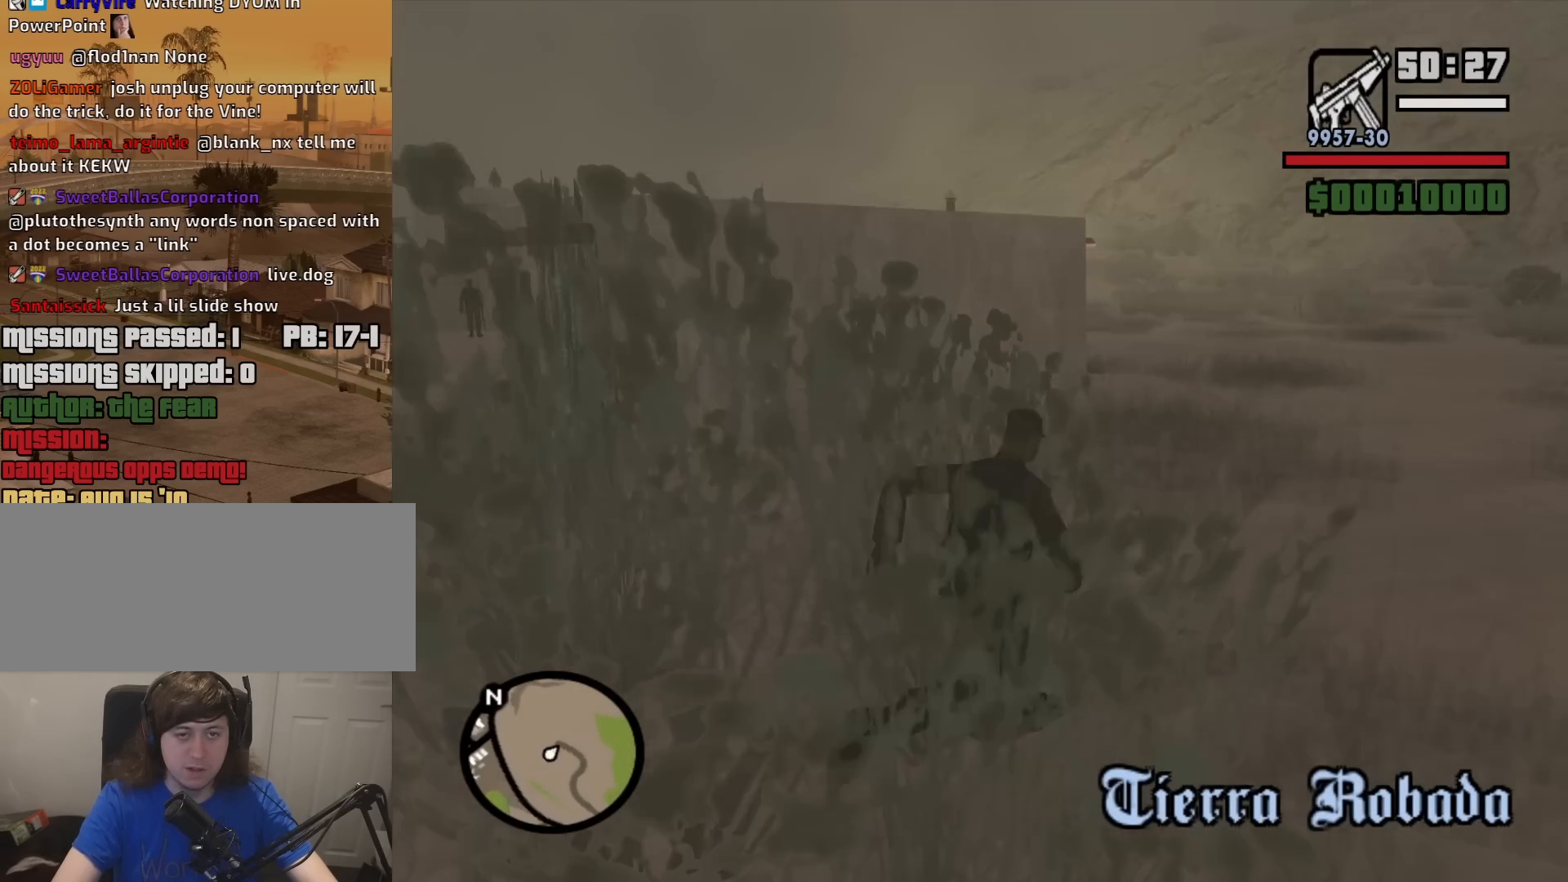
{"keys": ["d", "space", "w"], "mouse": [], "events": [[33, "space", "down"], [133, "space", "up"], [283, "space", "down"], [367, "space", "up"], [467, "space", "down"]]}
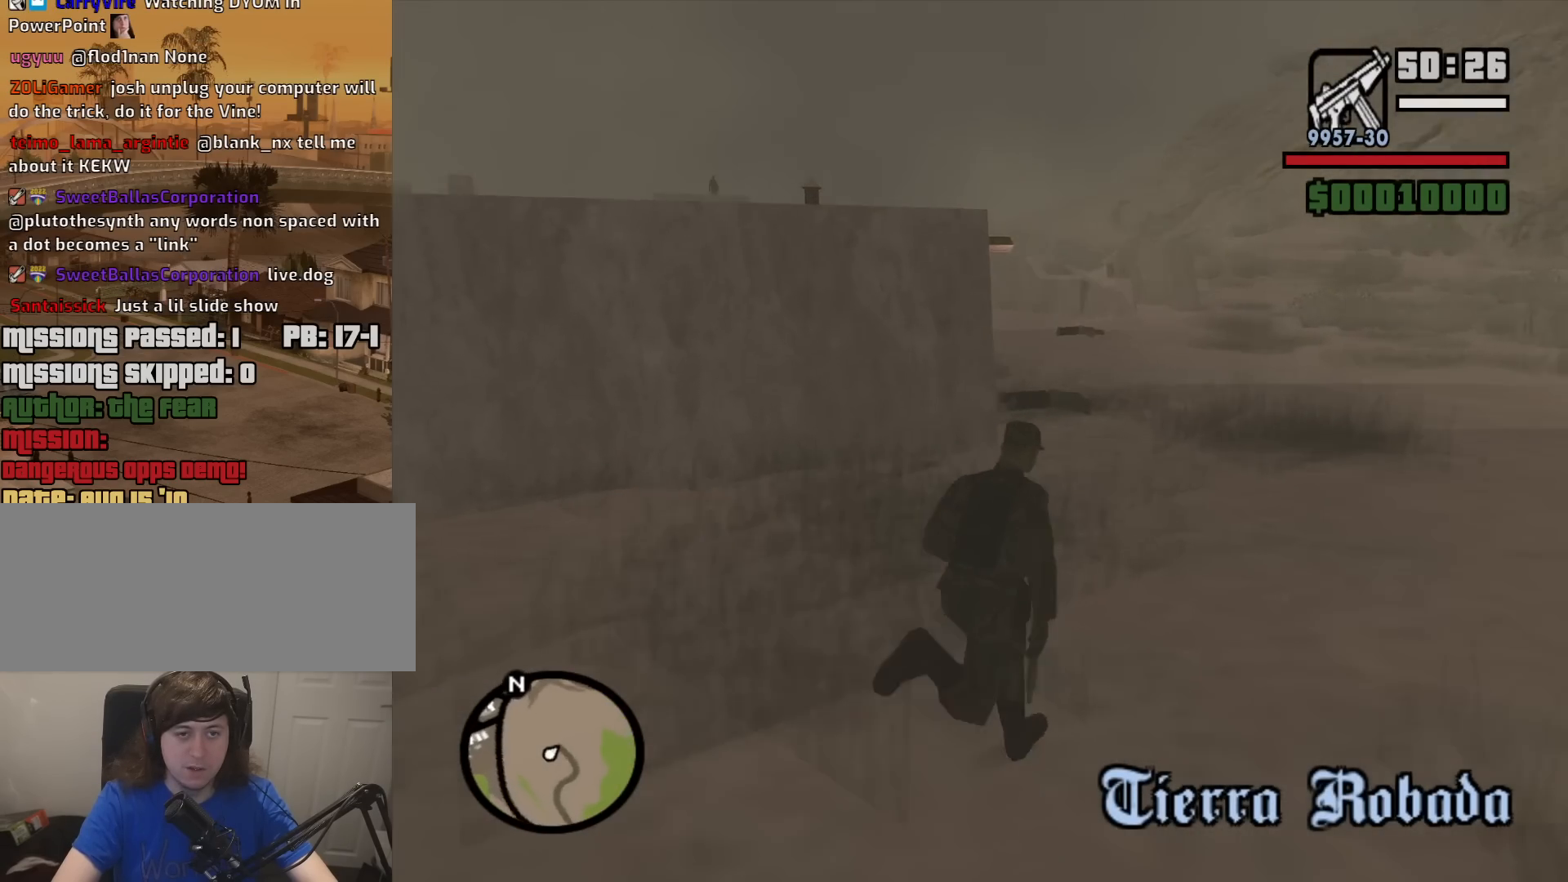
{"keys": ["d", "w"], "mouse": [], "events": [[67, "space", "up"], [200, "space", "down"], [250, "space", "up"], [383, "space", "down"], [483, "space", "up"]]}
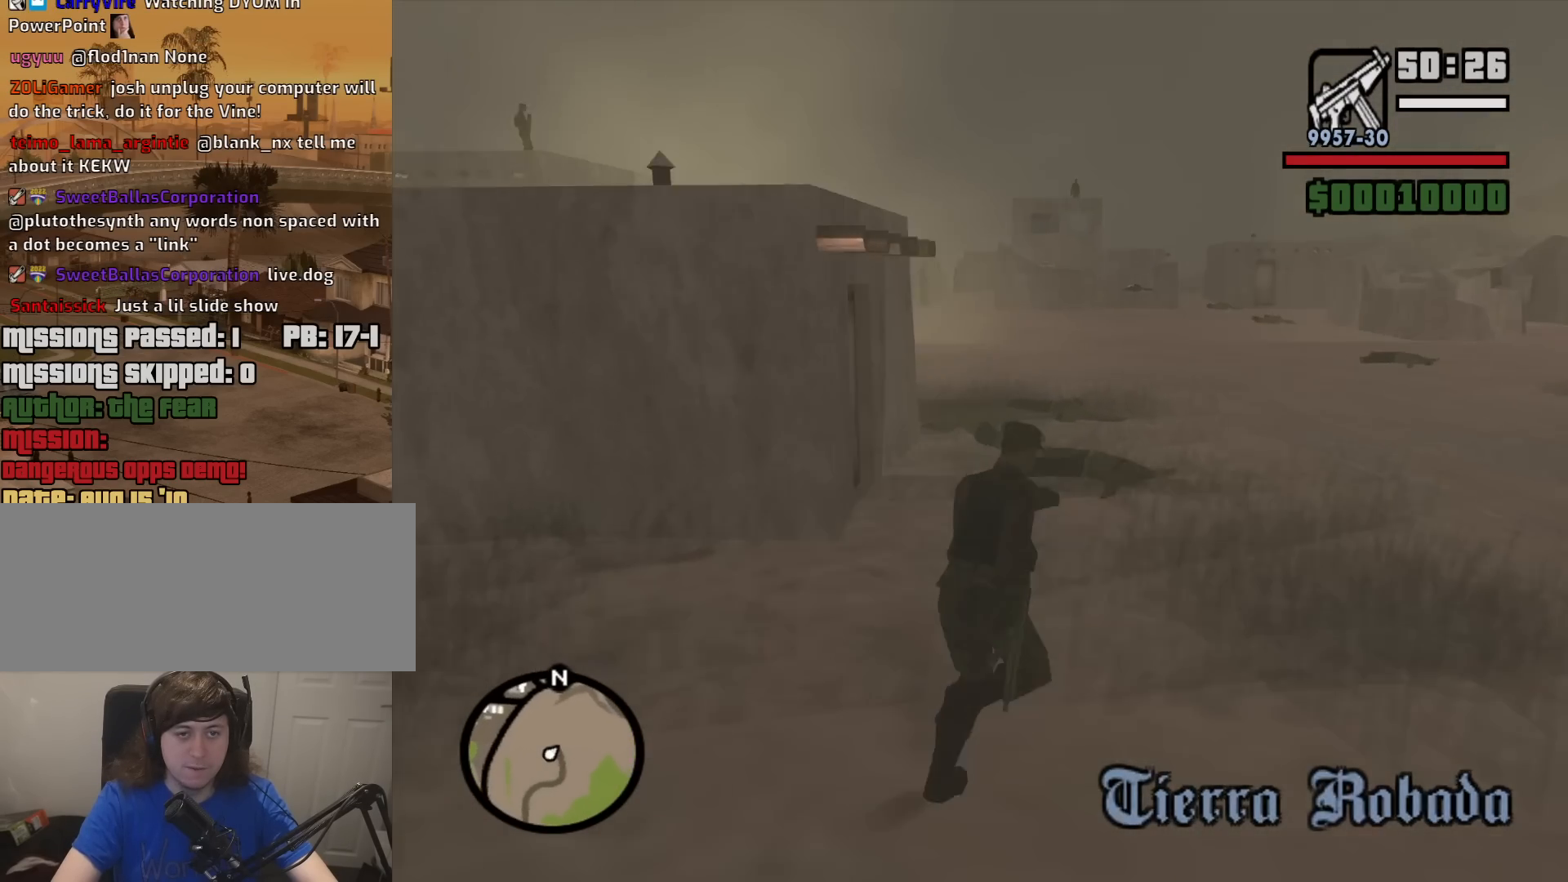
{"keys": ["d", "space", "w"], "mouse": [], "events": [[117, "space", "down"], [167, "space", "up"], [300, "space", "down"], [400, "space", "up"], [500, "space", "down"]]}
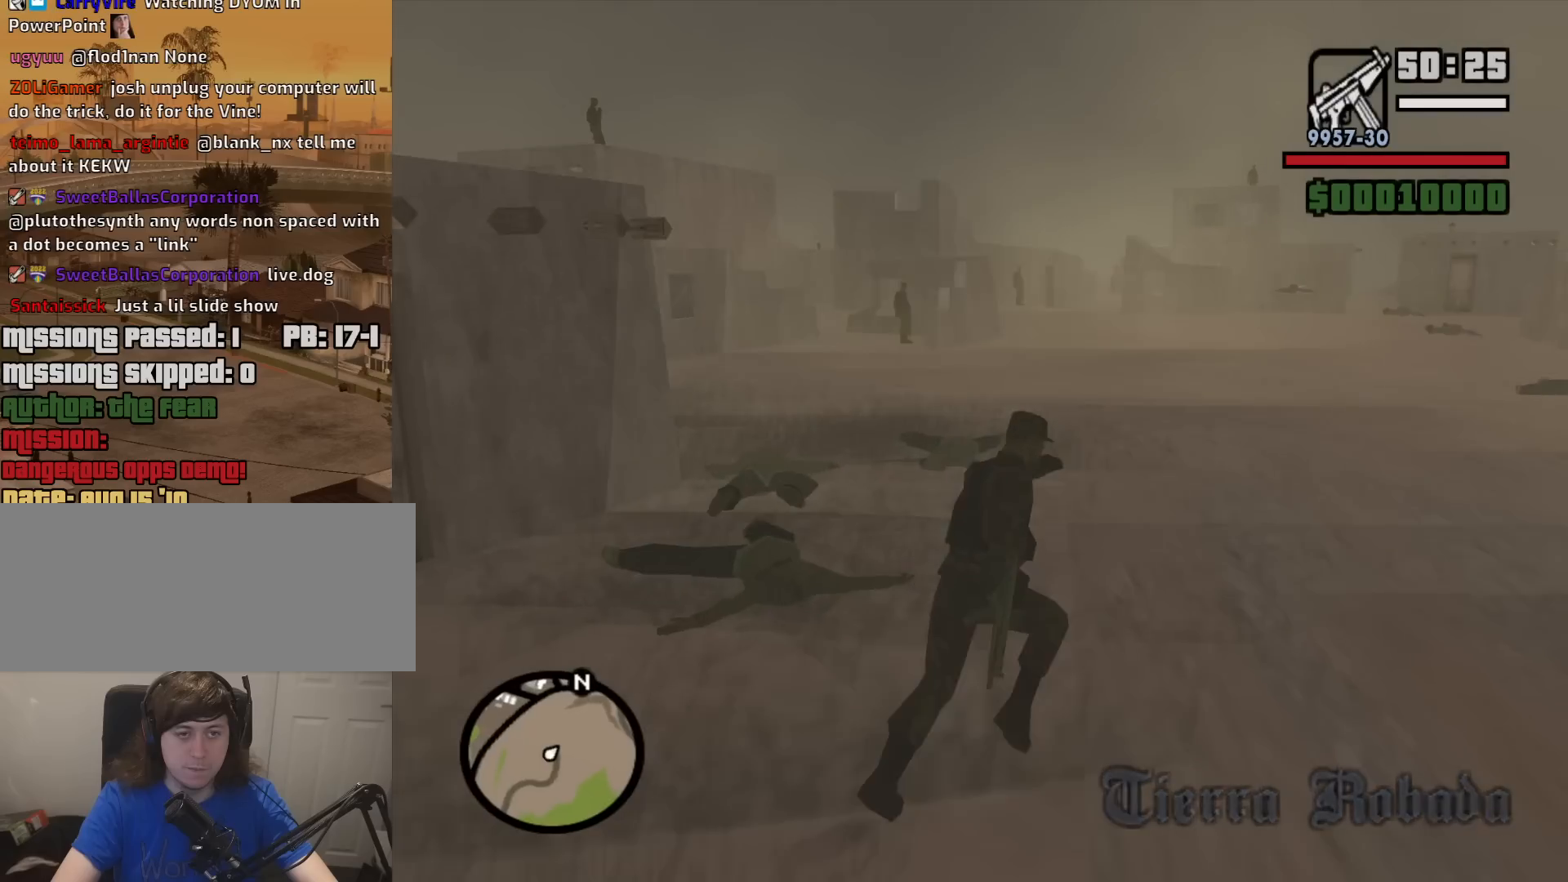
{"keys": ["d", "space", "w"], "mouse": [], "events": [[83, "space", "up"], [233, "space", "down"], [317, "space", "up"], [467, "space", "down"]]}
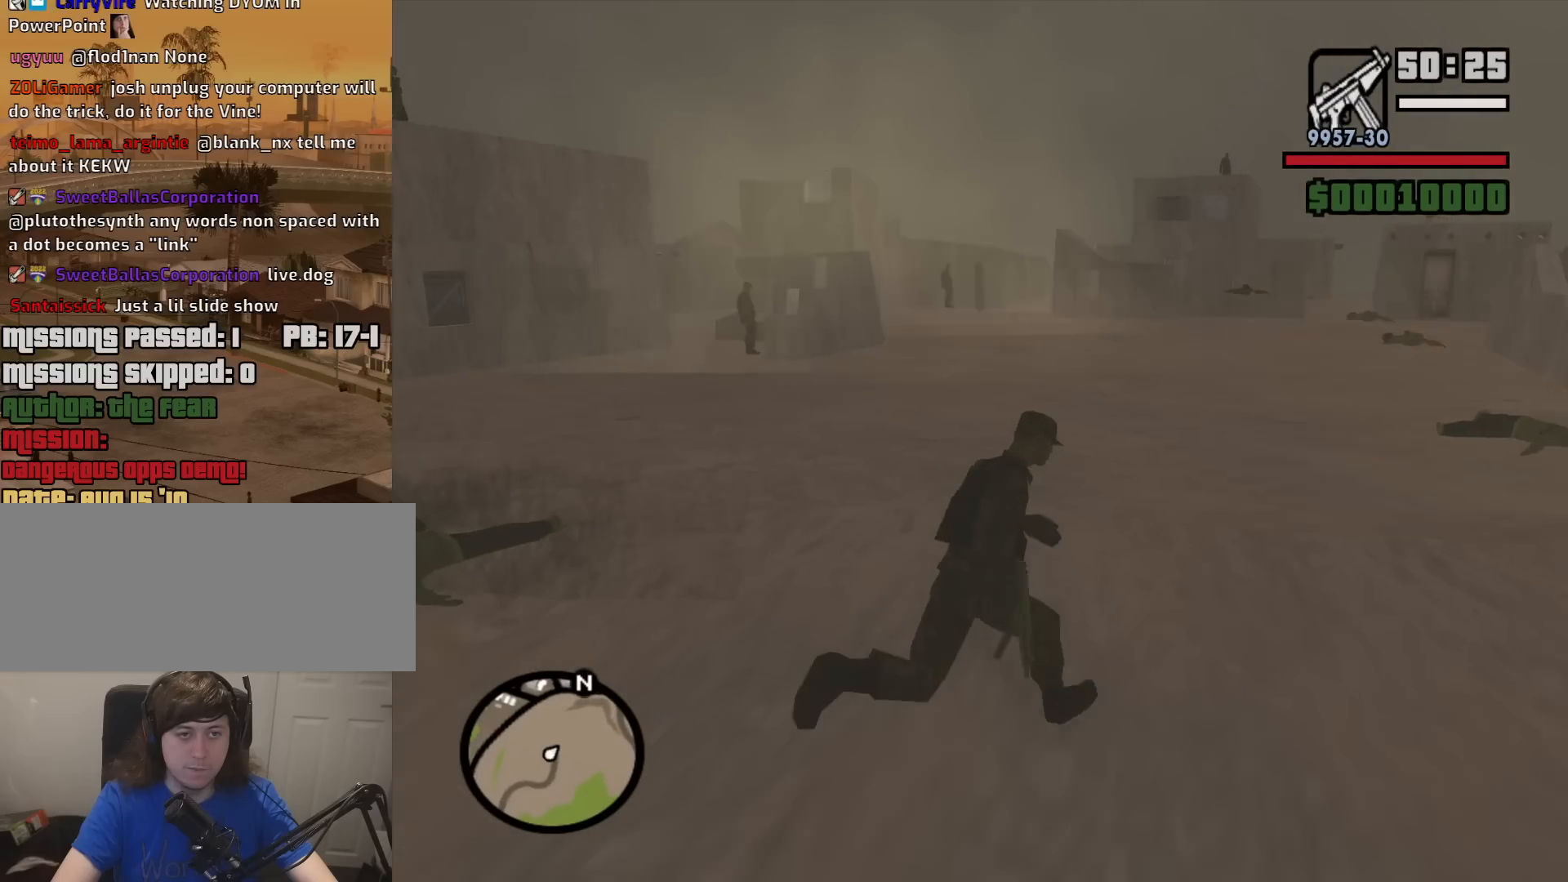
{"keys": ["w"], "mouse": [], "events": [[17, "space", "up"], [150, "space", "down"], [250, "space", "up"], [283, "d", "up"], [383, "space", "down"], [483, "space", "up"]]}